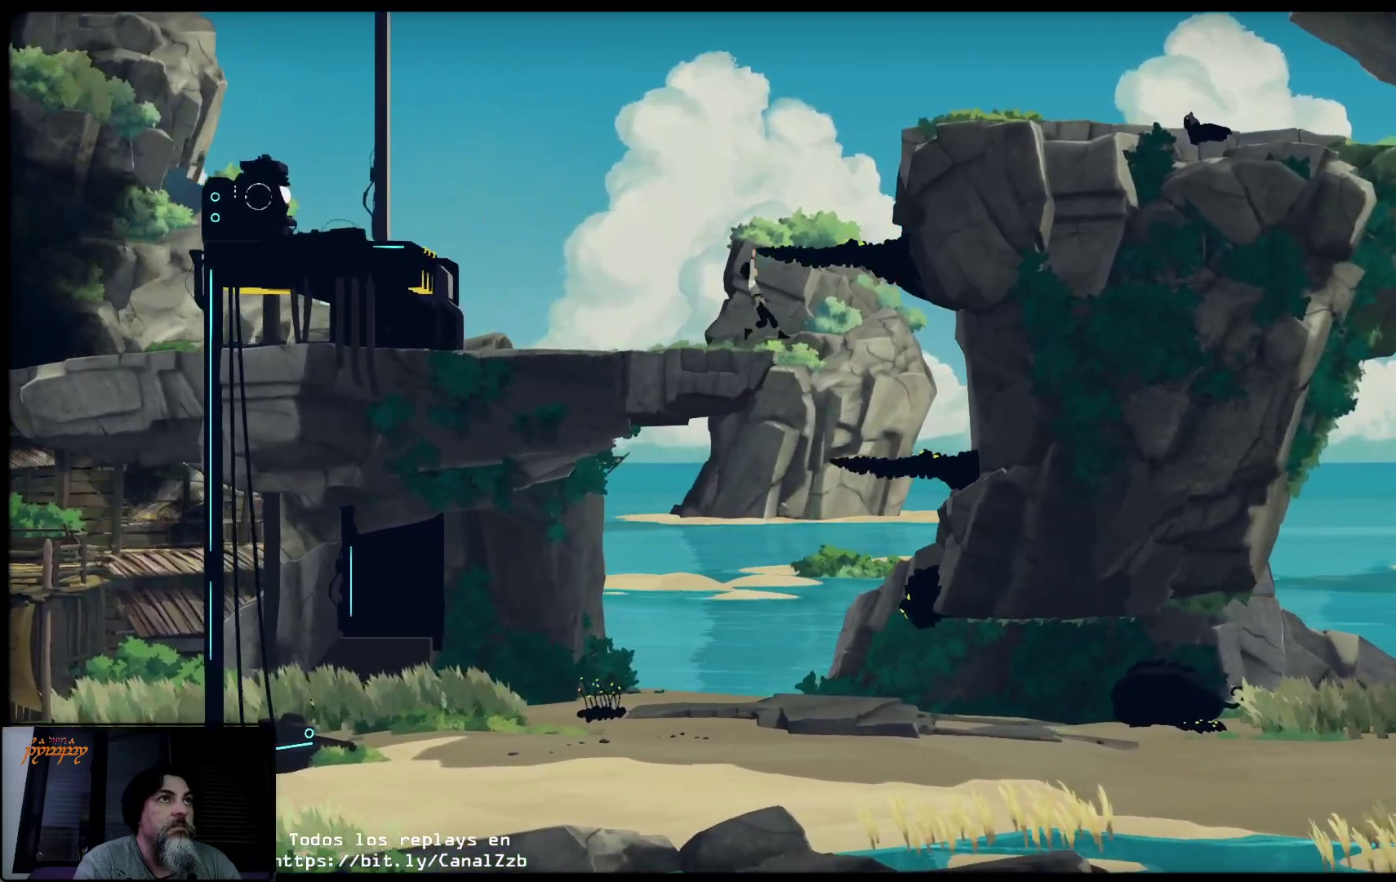
Gameplay with a controller (Xbox layout); each line is a JSON object with the inputs held at the frame after it. "events" lists button and stick changes between this image and that frame as [ms after this image, input, new state], when the widget could be followed in between.
{"buttons": [], "left_stick": "up", "right_stick": "center", "events": [[33, "A", "up"], [117, "left_stick", "up"], [283, "left_stick", "center"], [450, "left_stick", "up"]]}
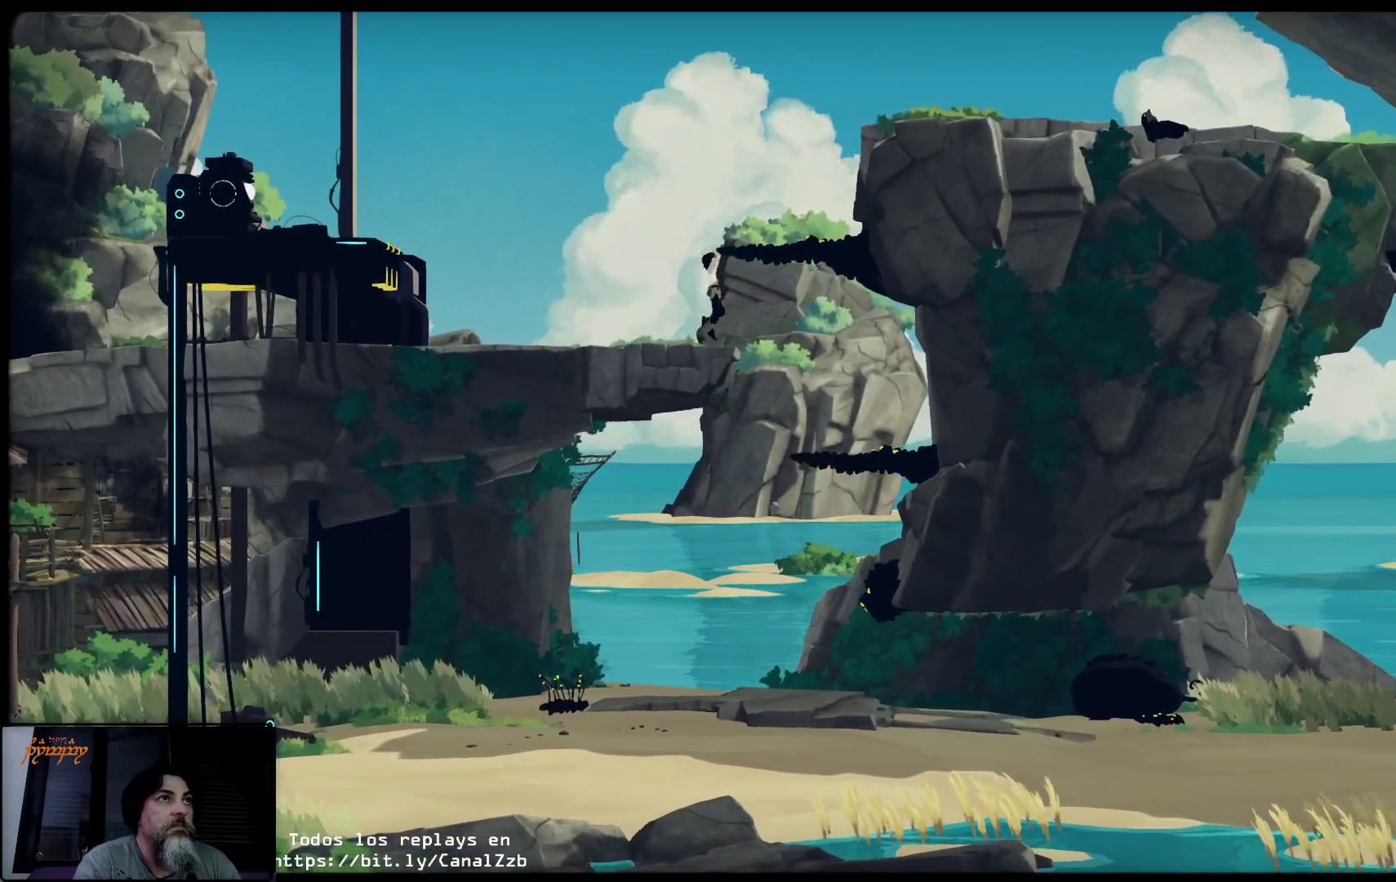
{"buttons": [], "left_stick": "center", "right_stick": "center", "events": [[400, "left_stick", "center"]]}
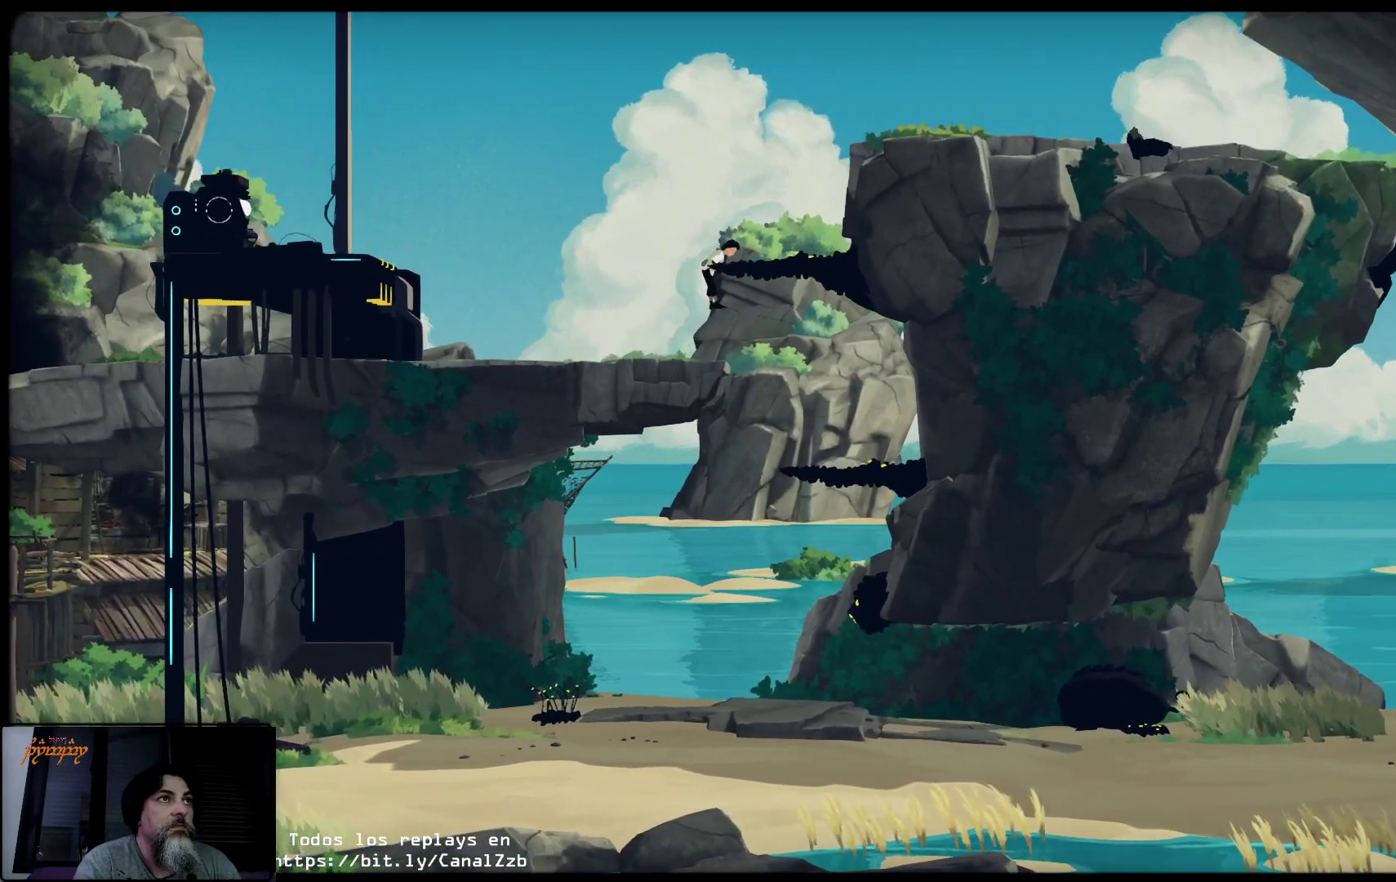
{"buttons": [], "left_stick": "up-right", "right_stick": "center", "events": [[117, "left_stick", "up-right"]]}
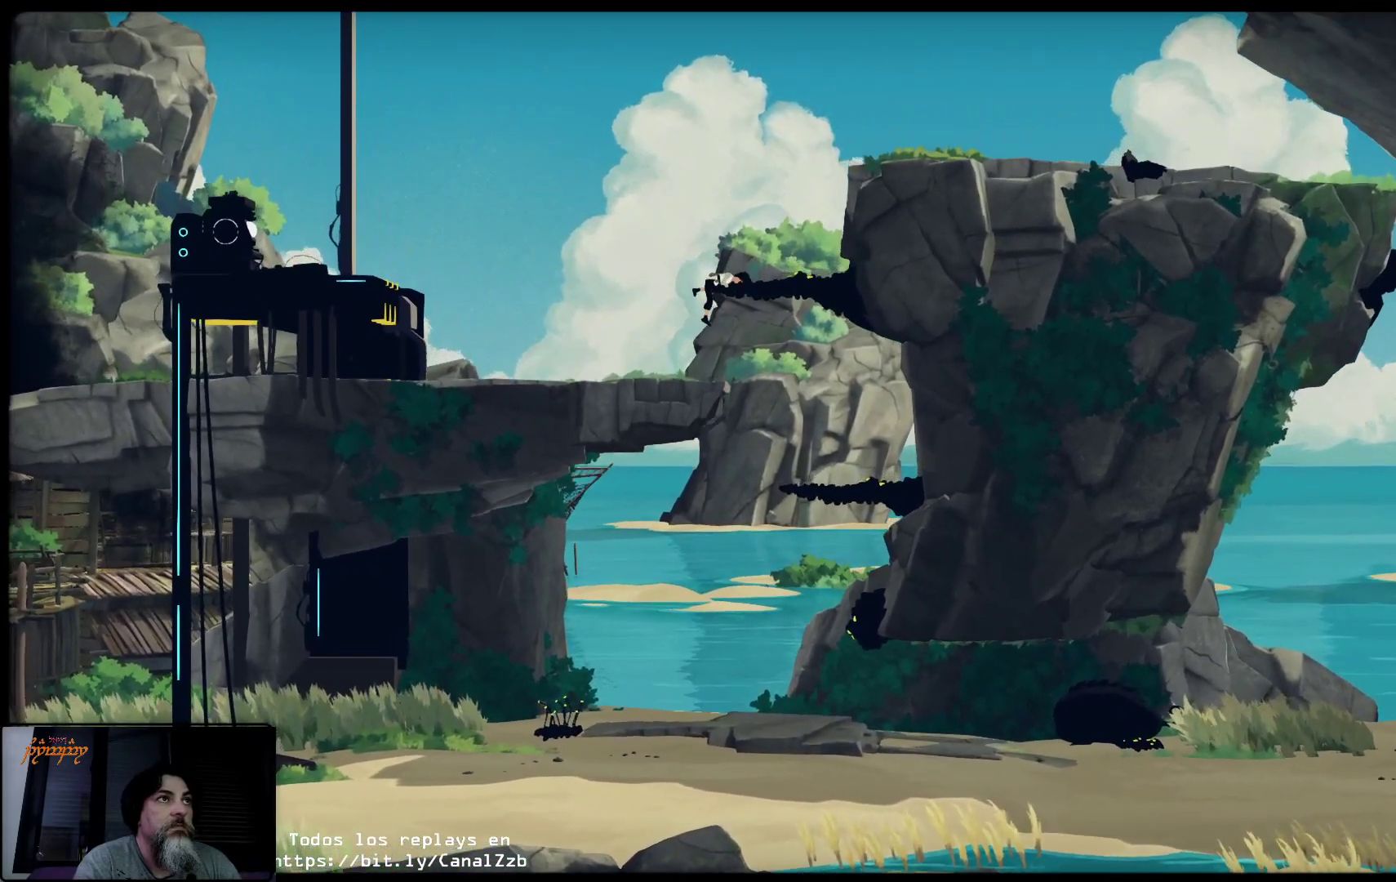
{"buttons": [], "left_stick": "up-right", "right_stick": "center", "events": []}
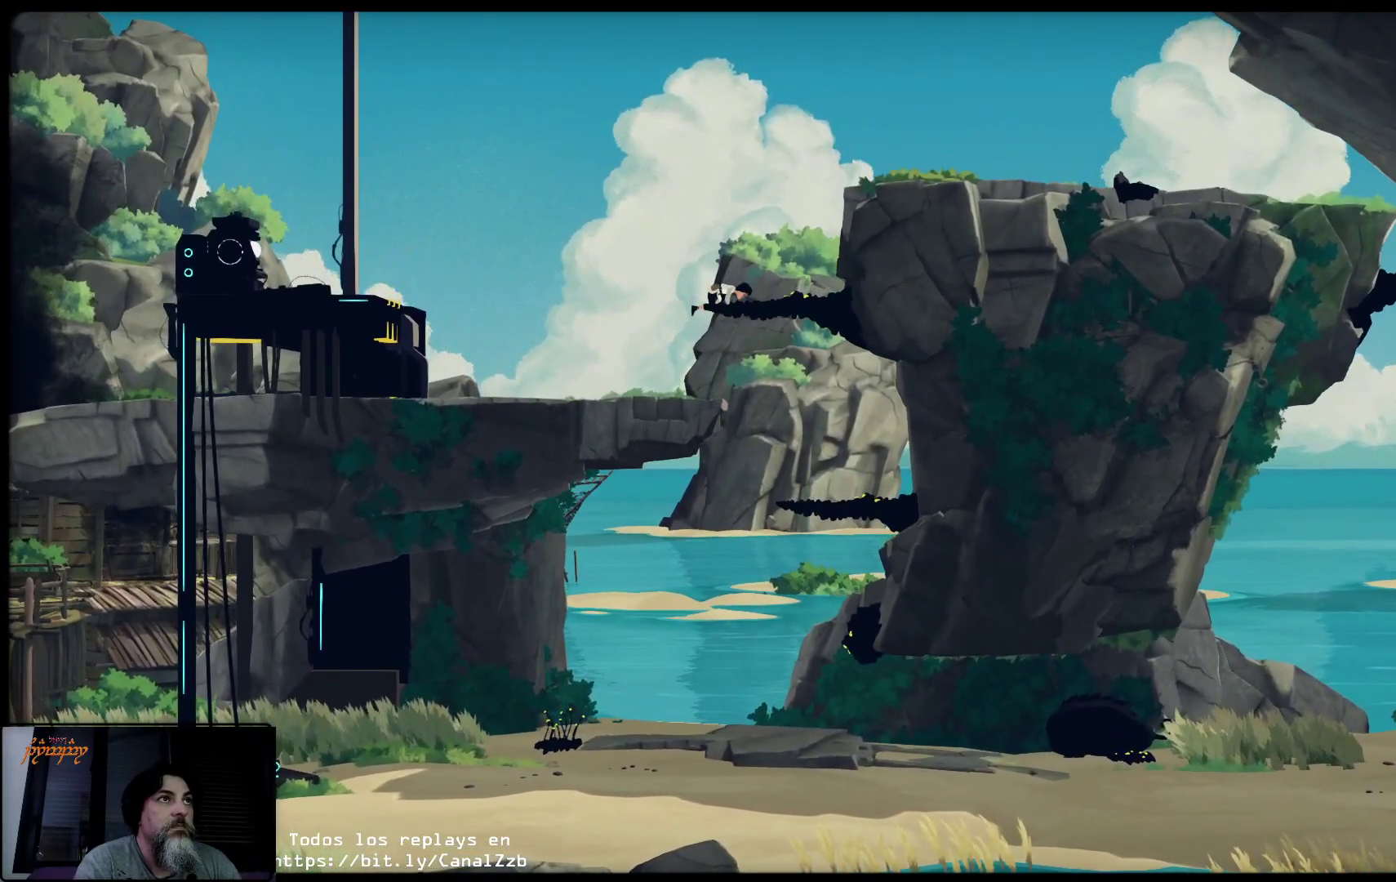
{"buttons": [], "left_stick": "up-right", "right_stick": "center", "events": []}
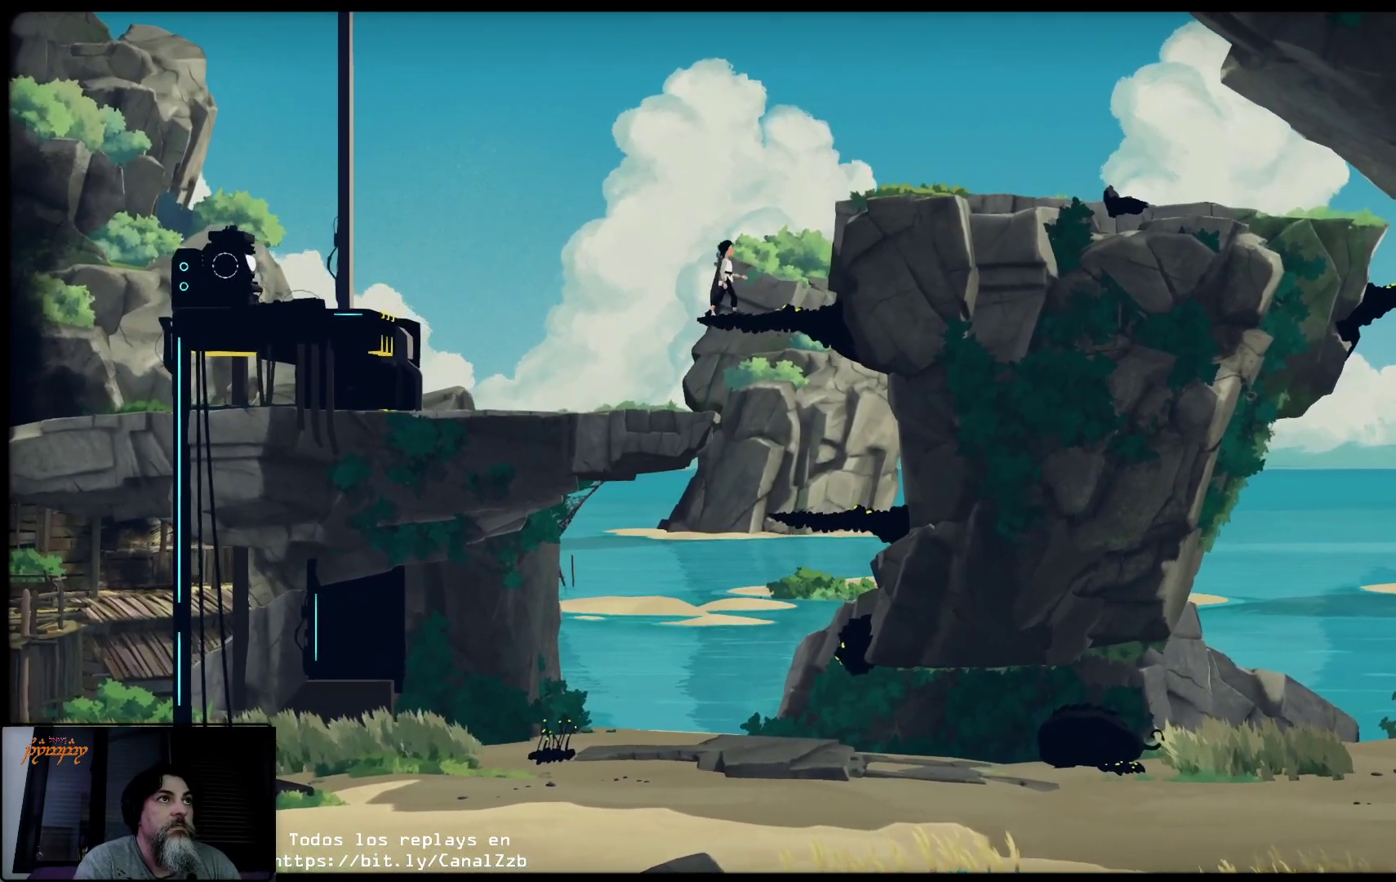
{"buttons": ["A"], "left_stick": "up-right", "right_stick": "center", "events": [[317, "A", "down"]]}
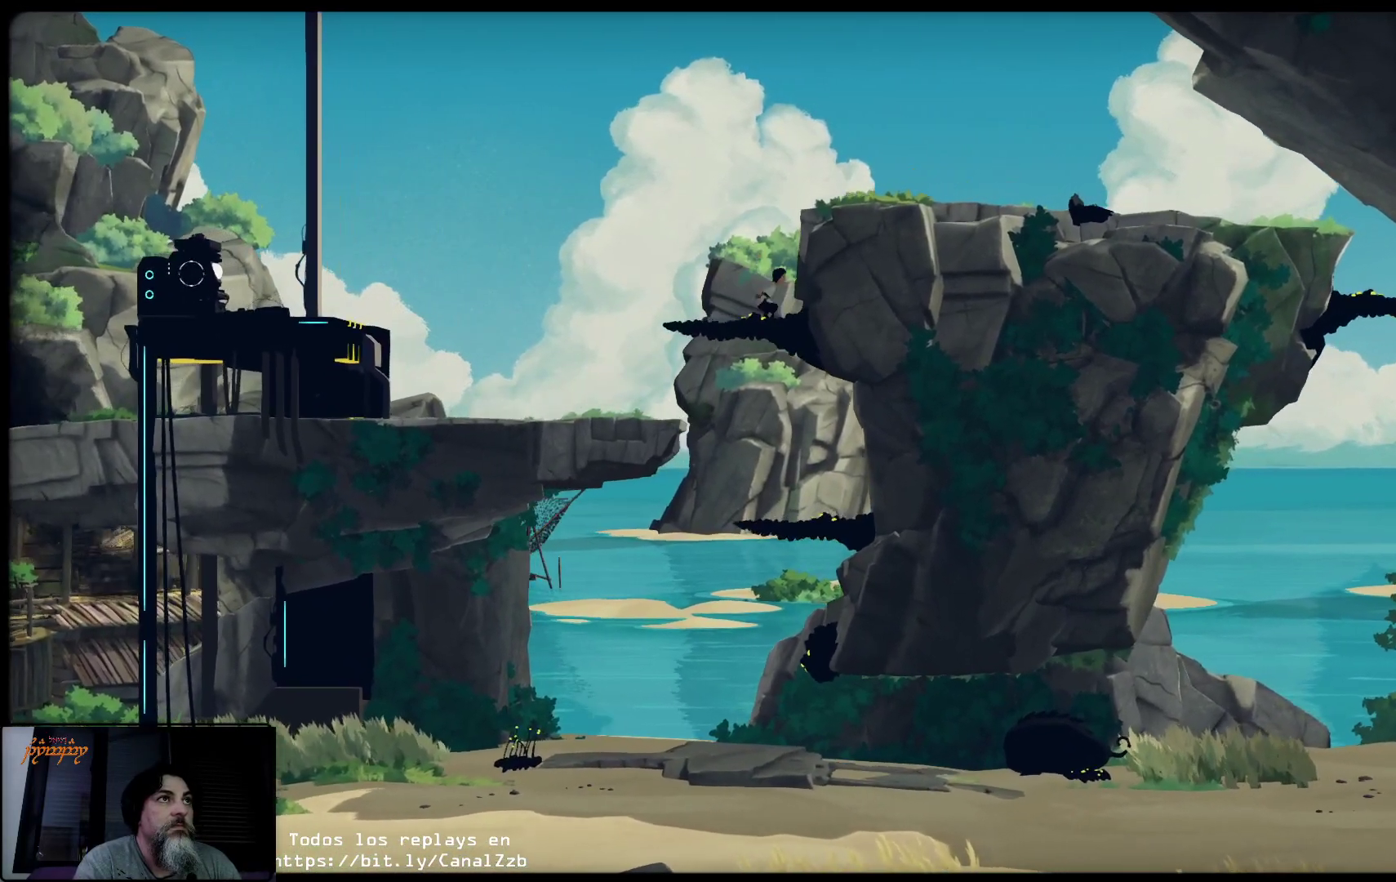
{"buttons": [], "left_stick": "up-right", "right_stick": "center", "events": [[283, "A", "up"]]}
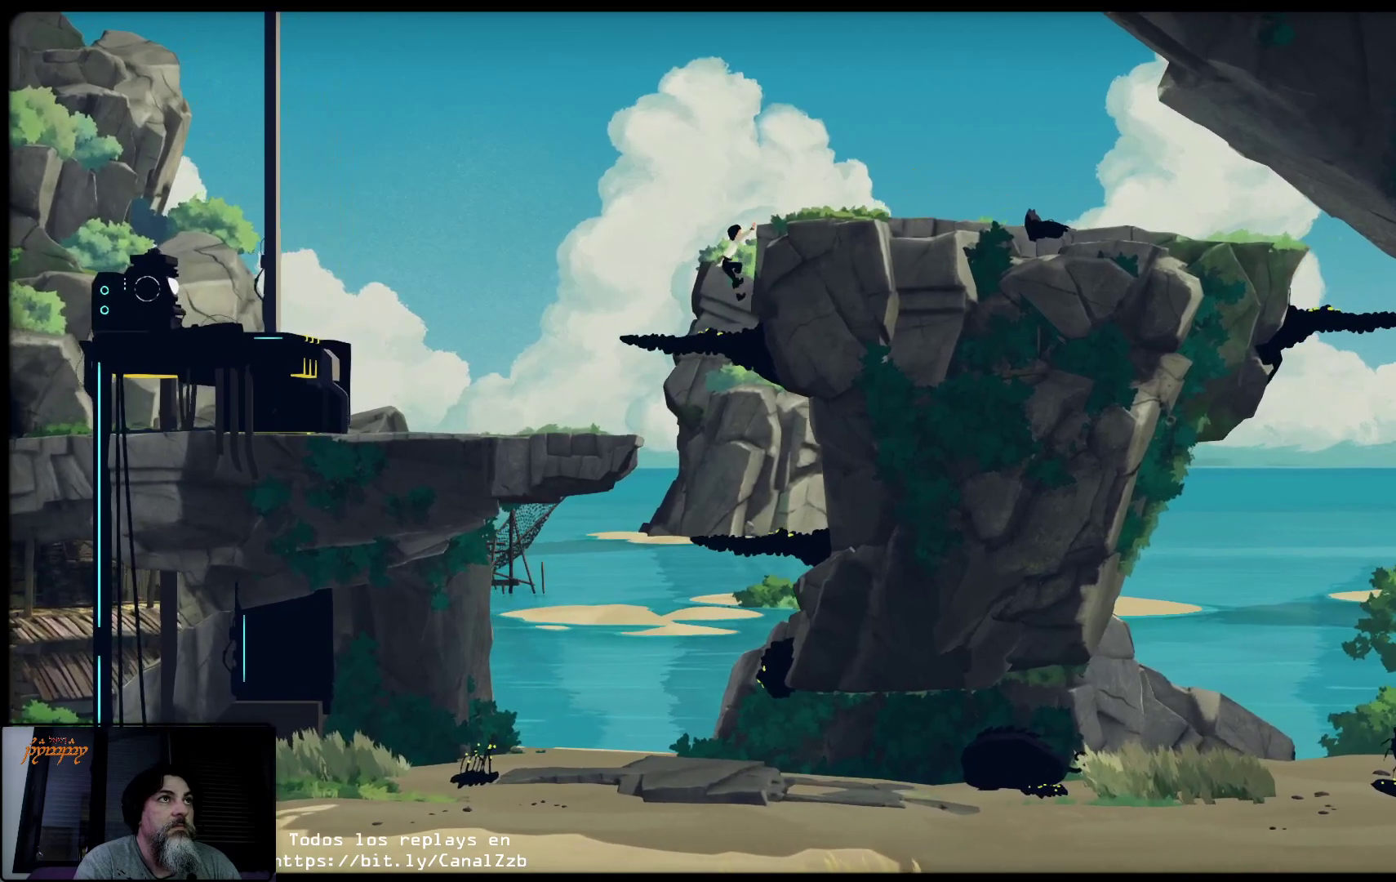
{"buttons": [], "left_stick": "up-right", "right_stick": "center", "events": []}
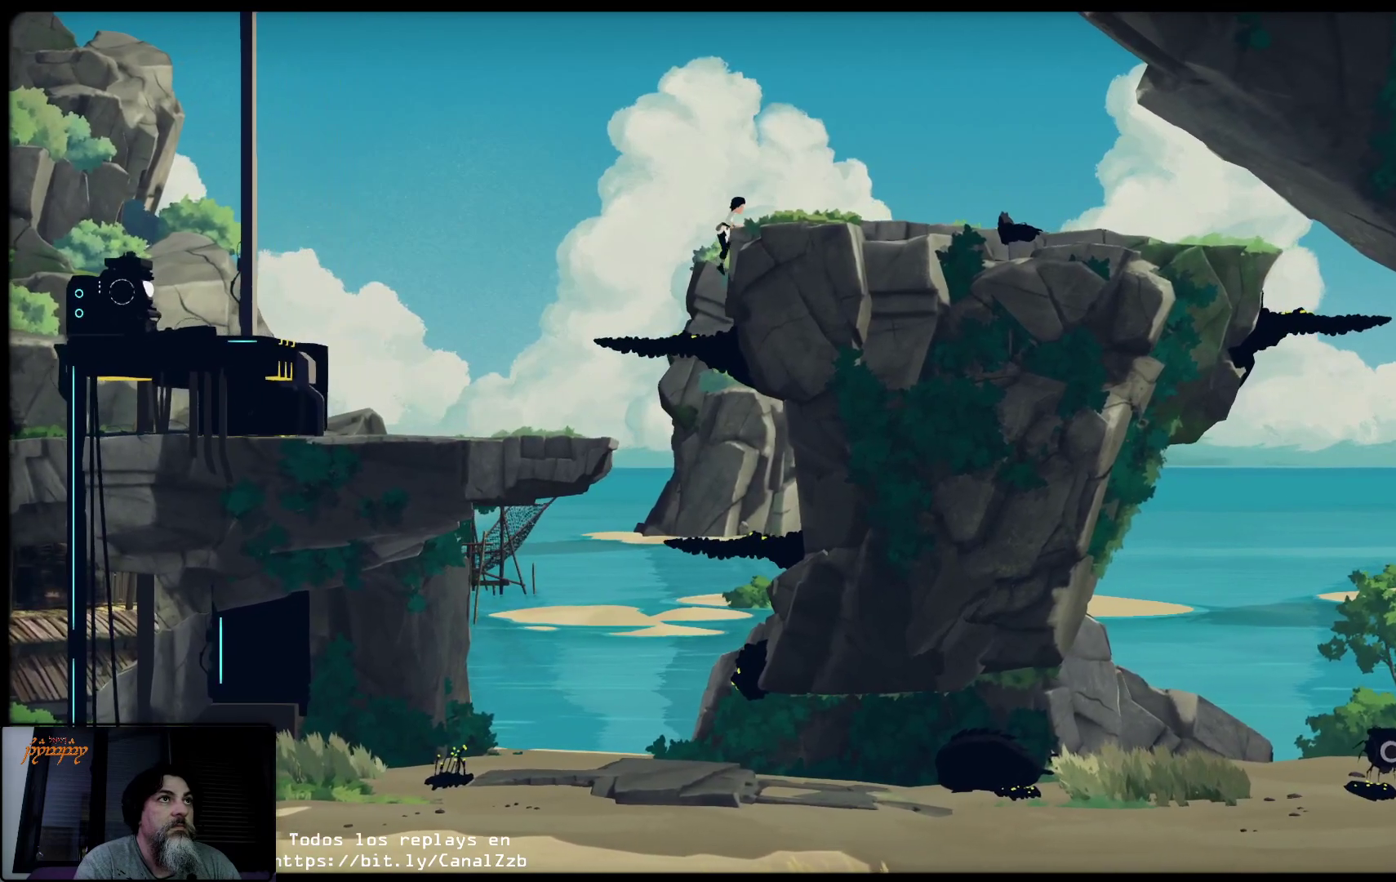
{"buttons": [], "left_stick": "up-right", "right_stick": "center", "events": []}
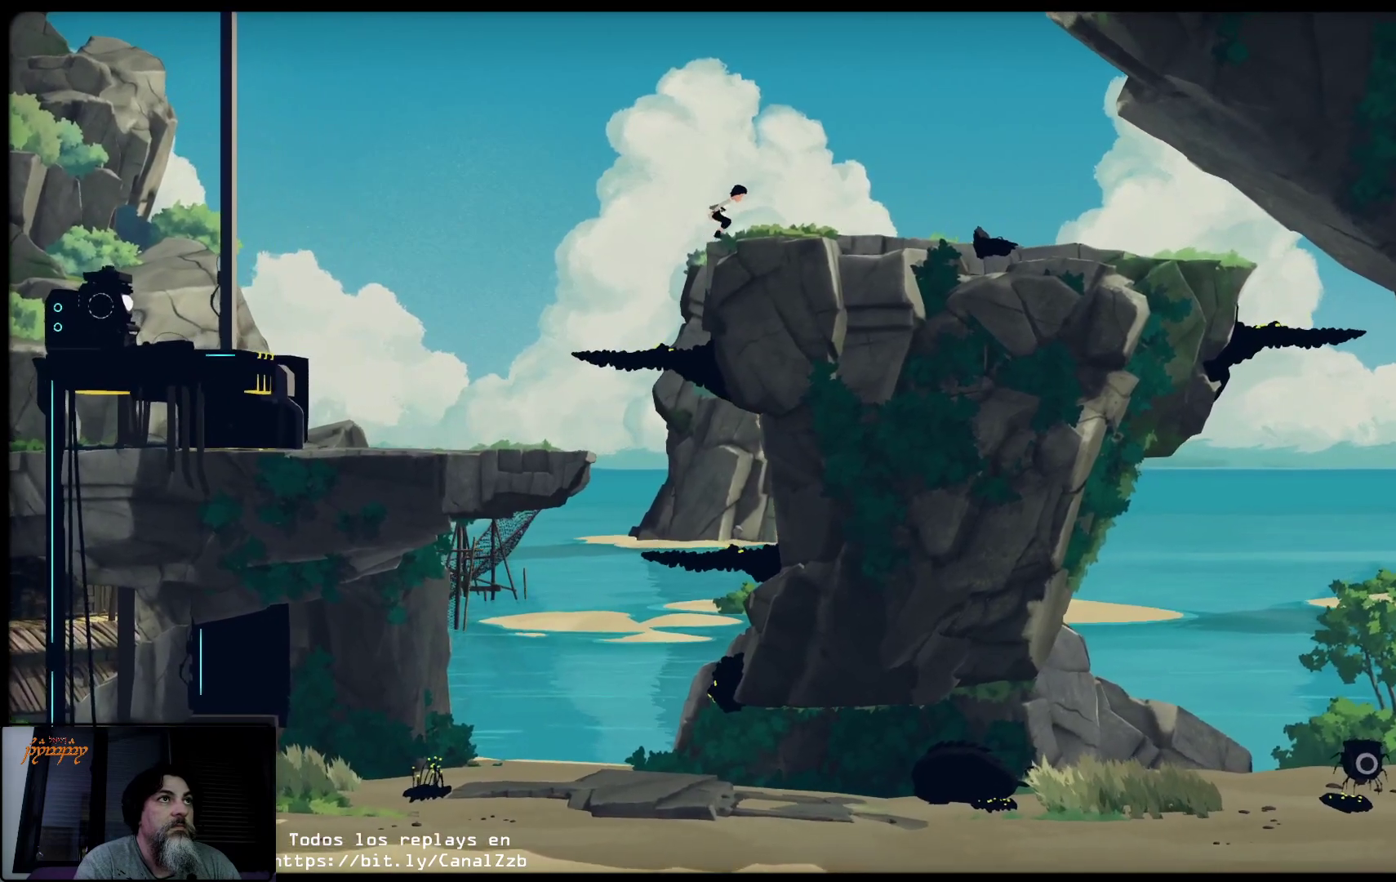
{"buttons": [], "left_stick": "up-right", "right_stick": "center", "events": []}
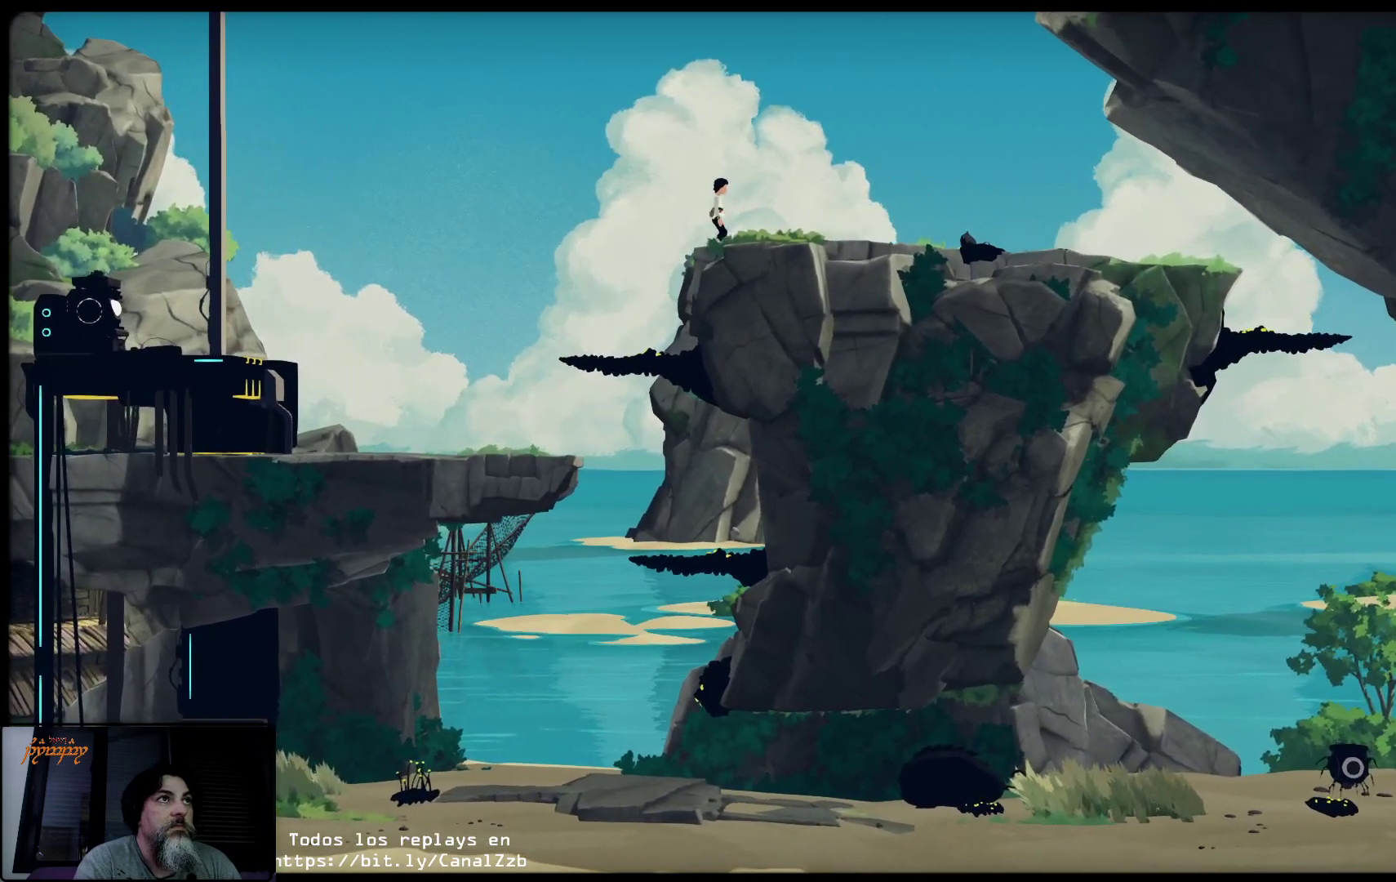
{"buttons": [], "left_stick": "up-right", "right_stick": "center", "events": []}
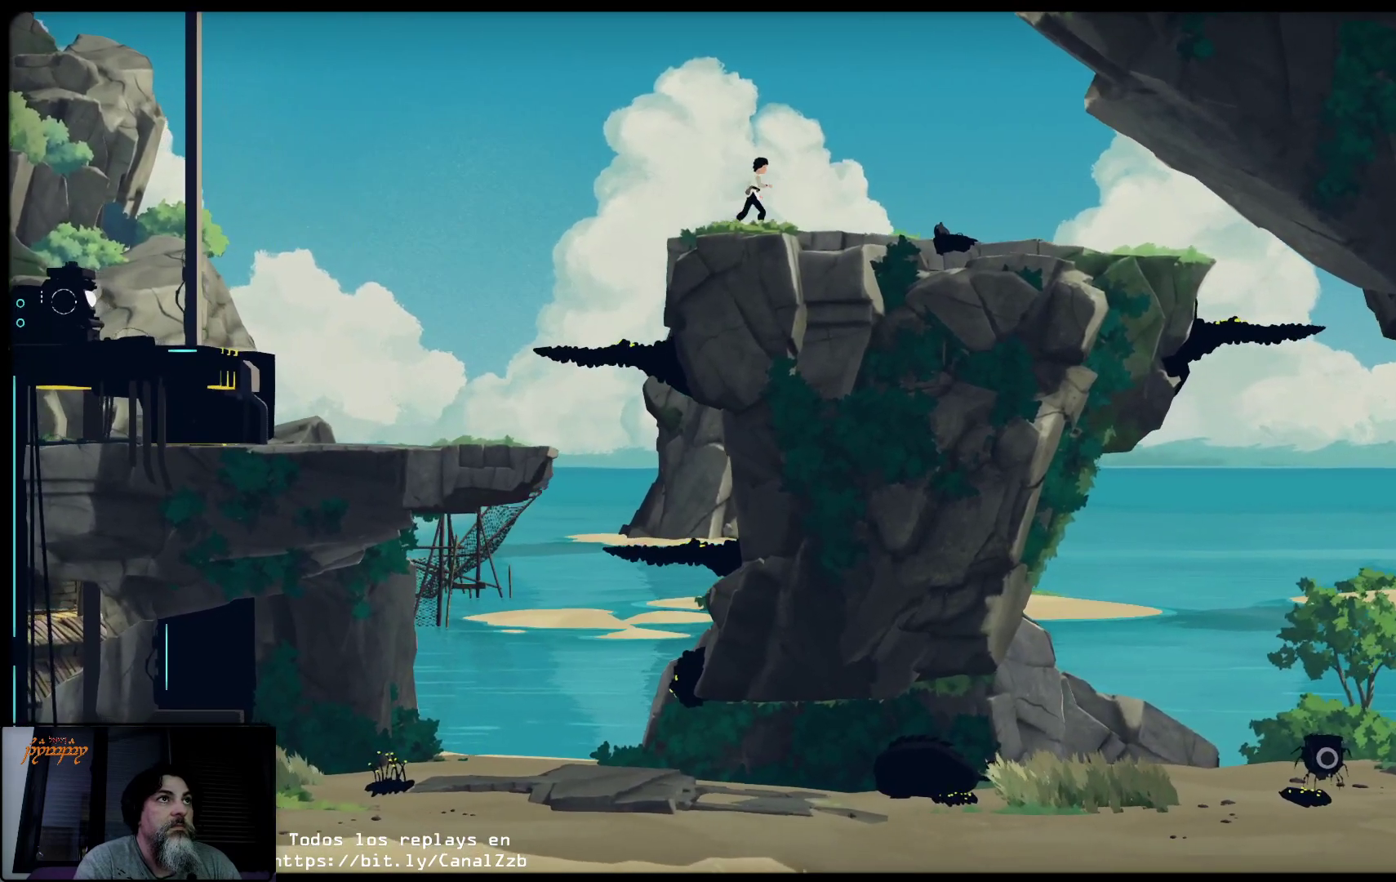
{"buttons": [], "left_stick": "up-right", "right_stick": "center", "events": []}
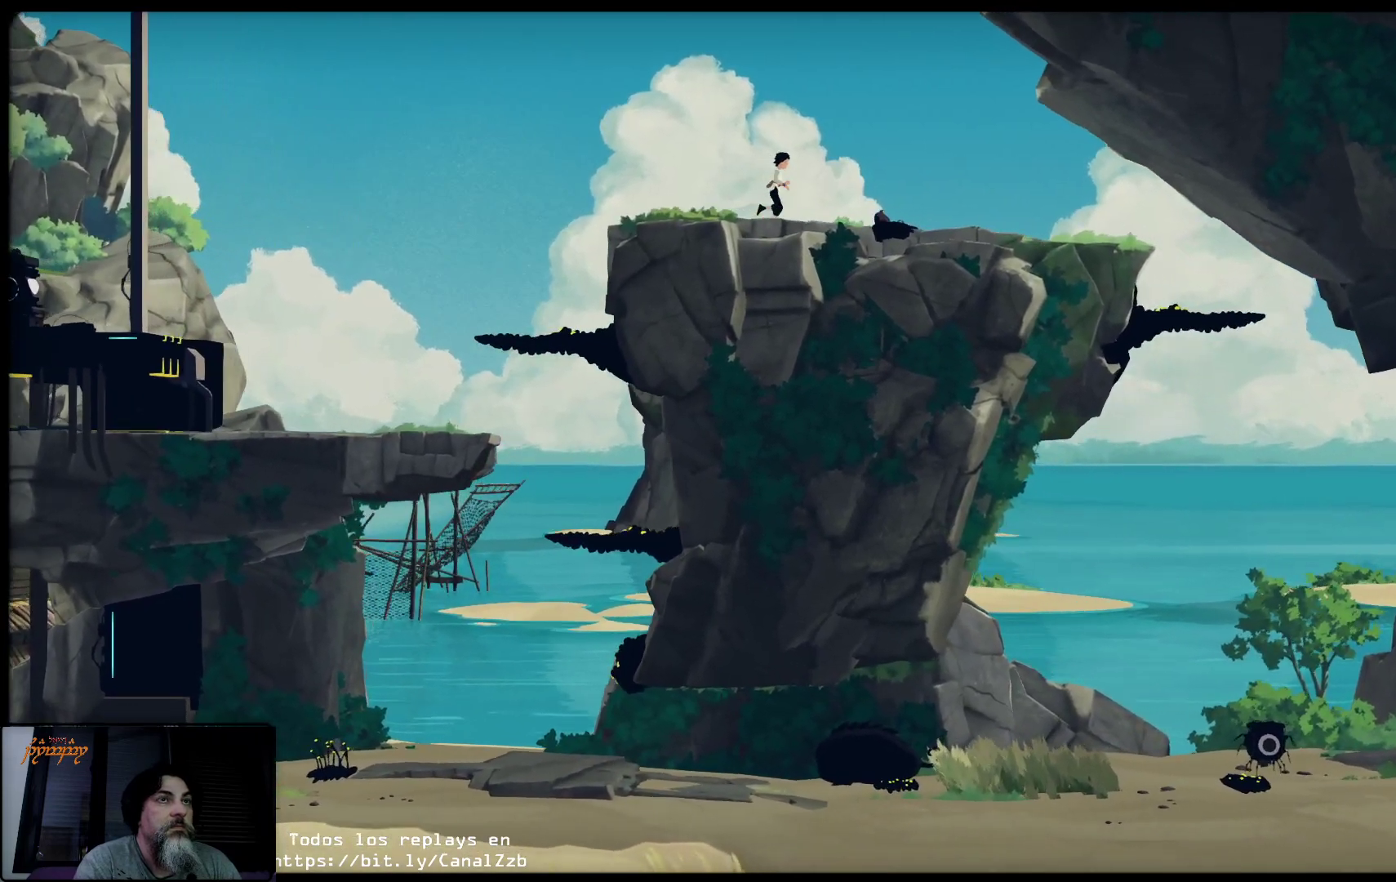
{"buttons": [], "left_stick": "up-right", "right_stick": "center", "events": []}
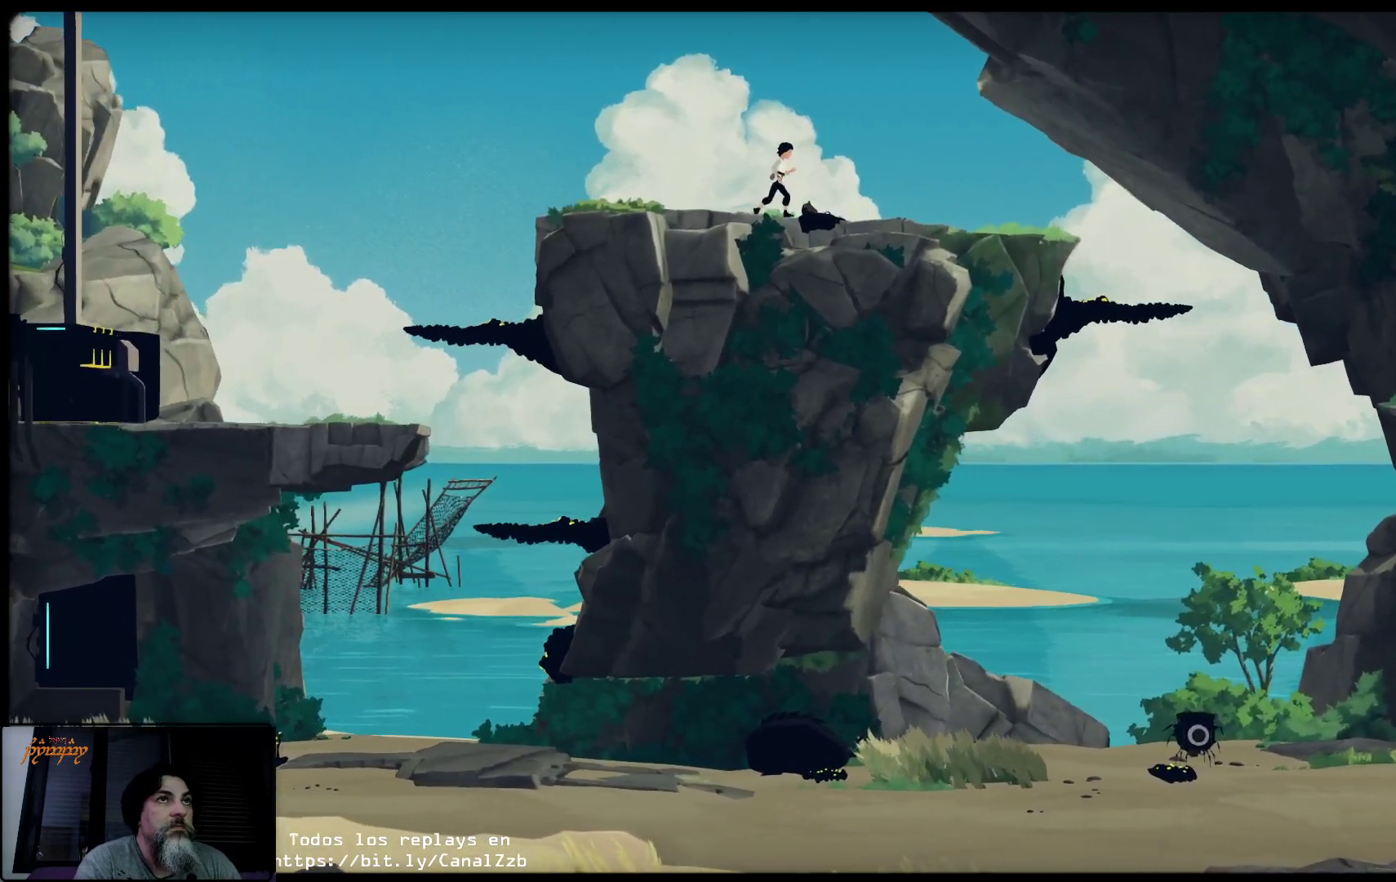
{"buttons": [], "left_stick": "up-right", "right_stick": "center", "events": []}
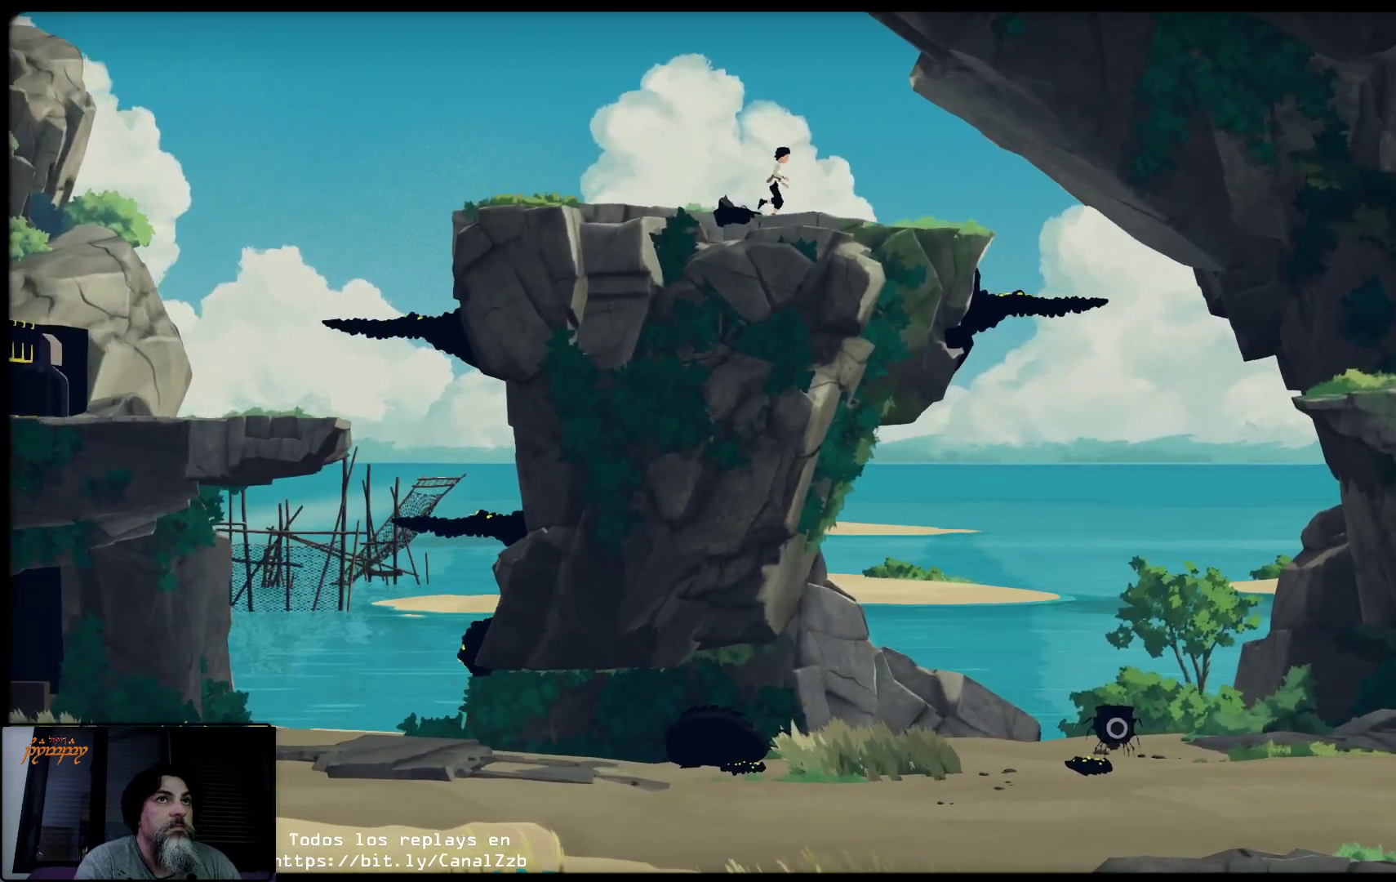
{"buttons": [], "left_stick": "up-right", "right_stick": "center", "events": []}
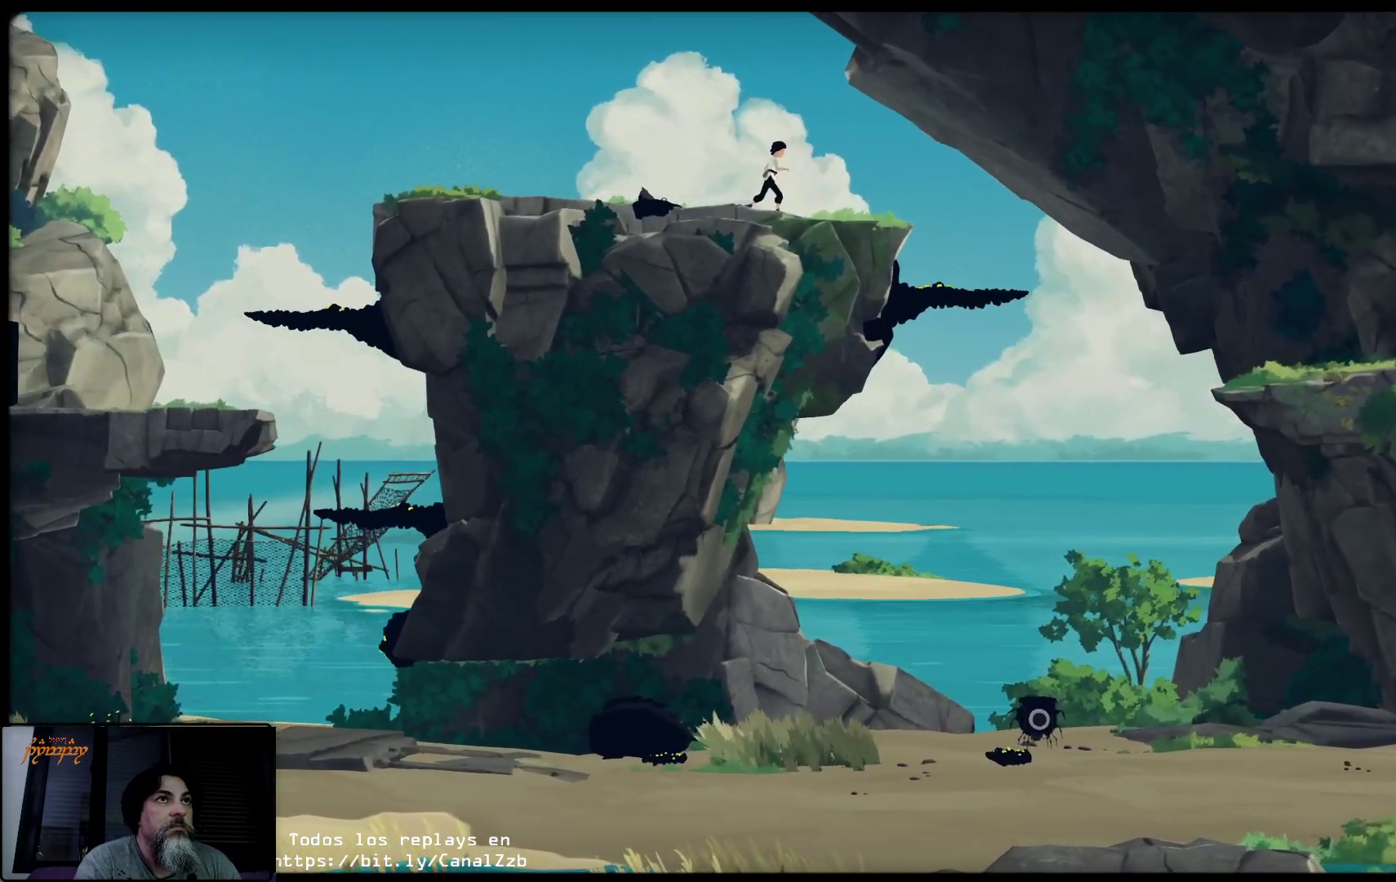
{"buttons": [], "left_stick": "up-right", "right_stick": "center", "events": []}
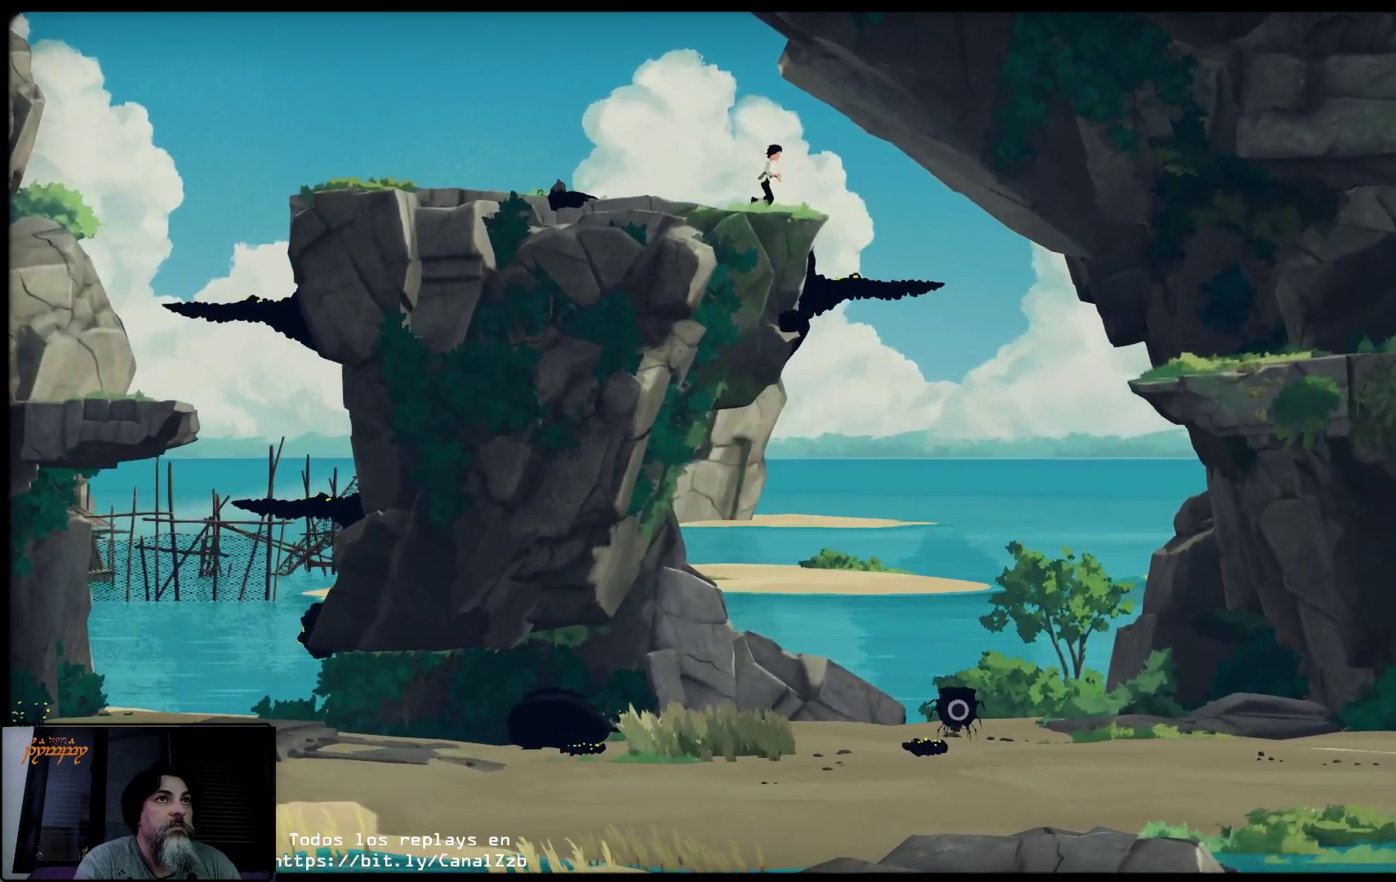
{"buttons": [], "left_stick": "up-right", "right_stick": "center", "events": []}
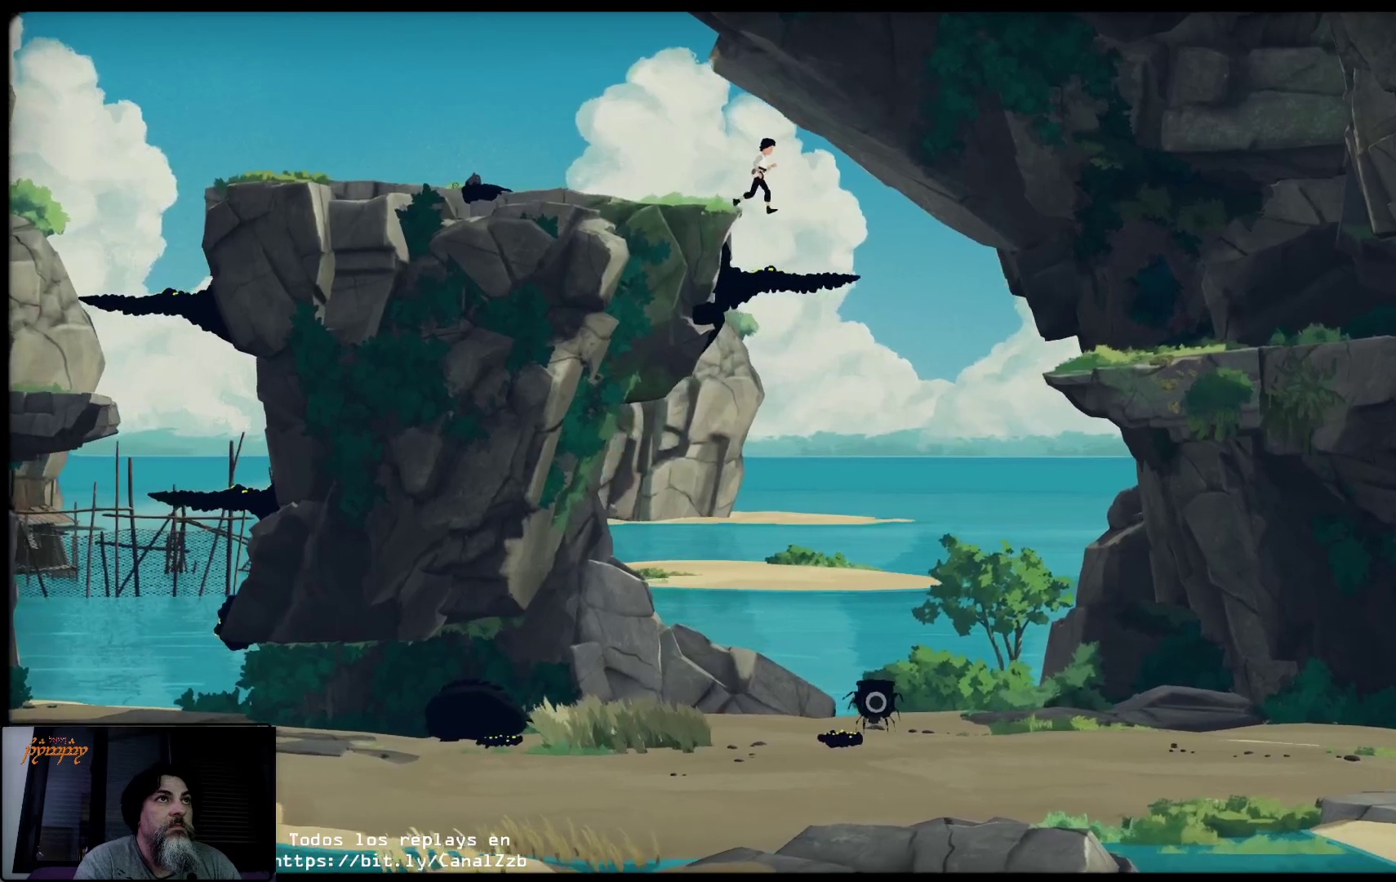
{"buttons": [], "left_stick": "up-right", "right_stick": "center", "events": []}
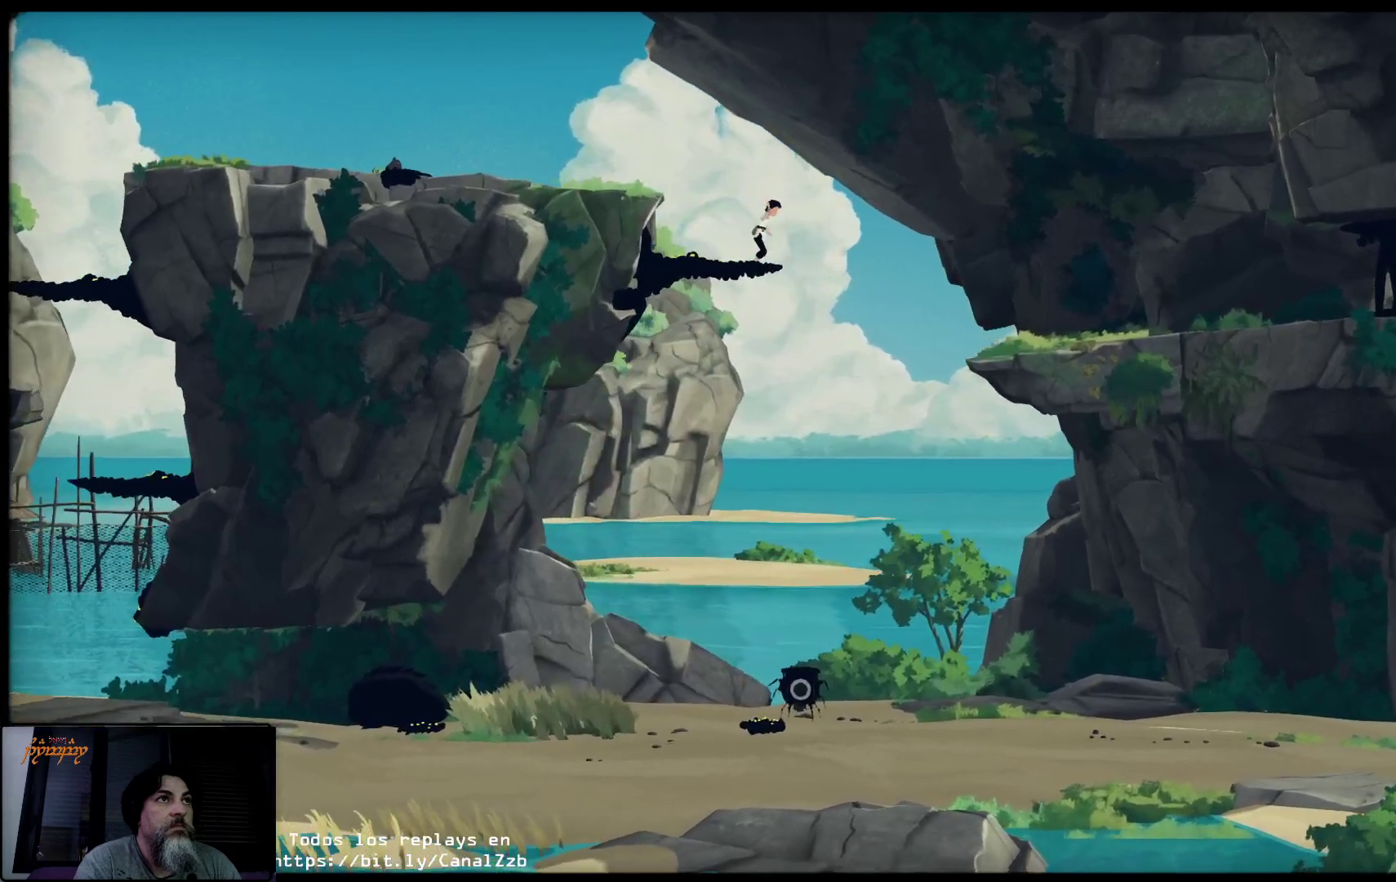
{"buttons": ["A"], "left_stick": "up-right", "right_stick": "center", "events": [[50, "A", "down"]]}
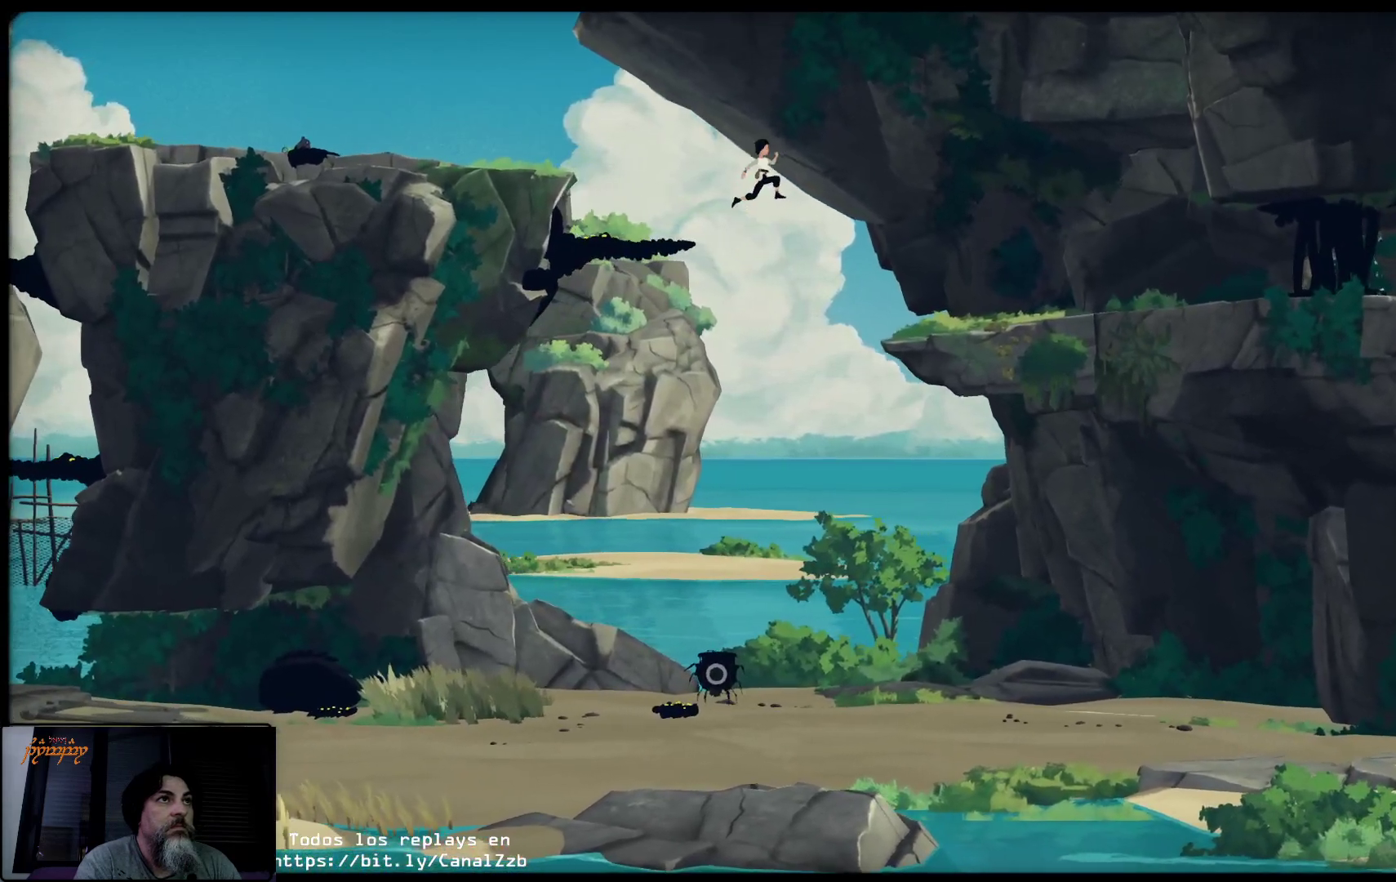
{"buttons": ["A"], "left_stick": "up-right", "right_stick": "center", "events": []}
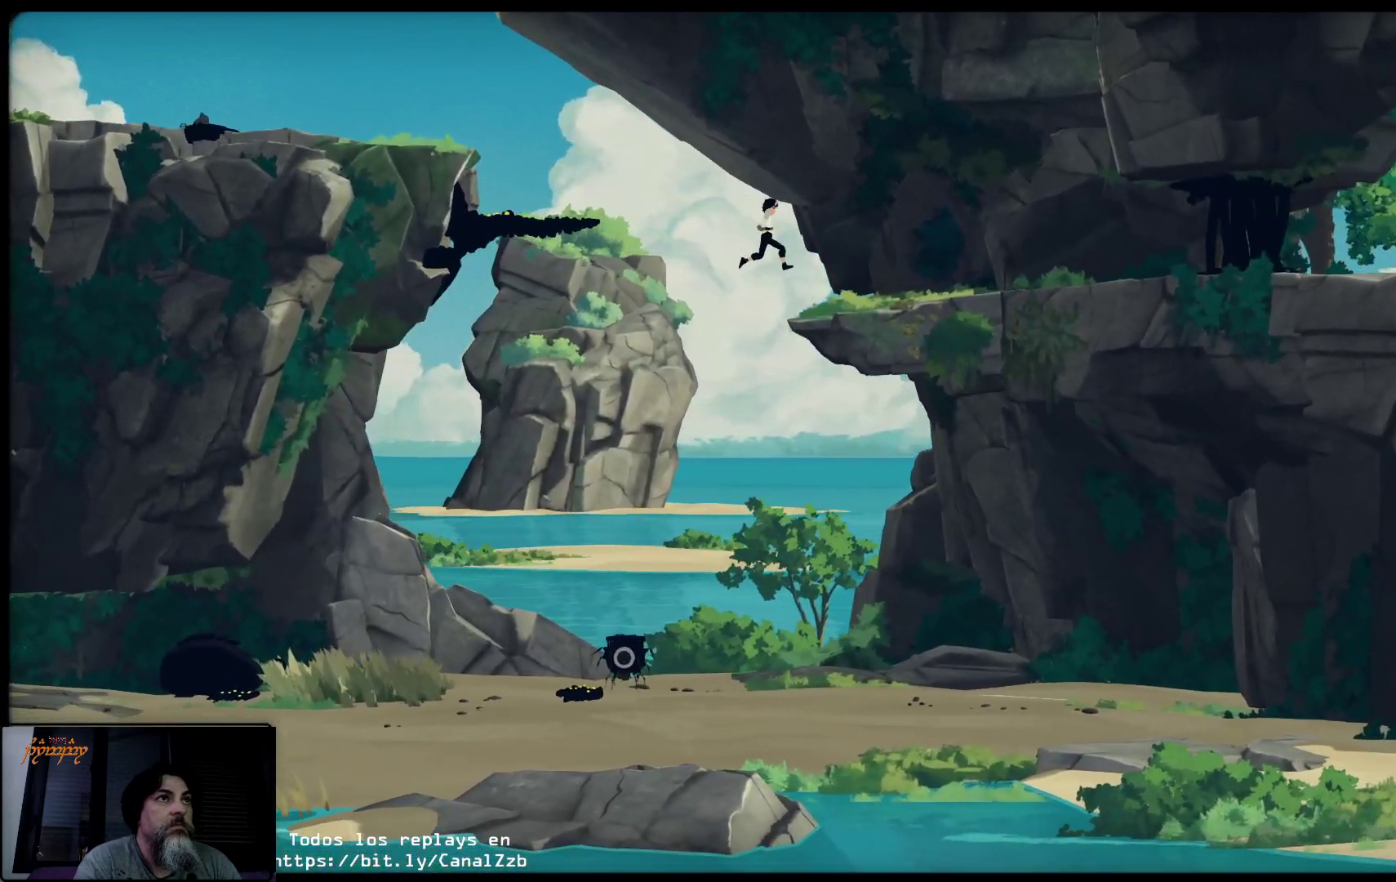
{"buttons": ["B"], "left_stick": "up-right", "right_stick": "center", "events": [[200, "A", "up"], [367, "B", "down"]]}
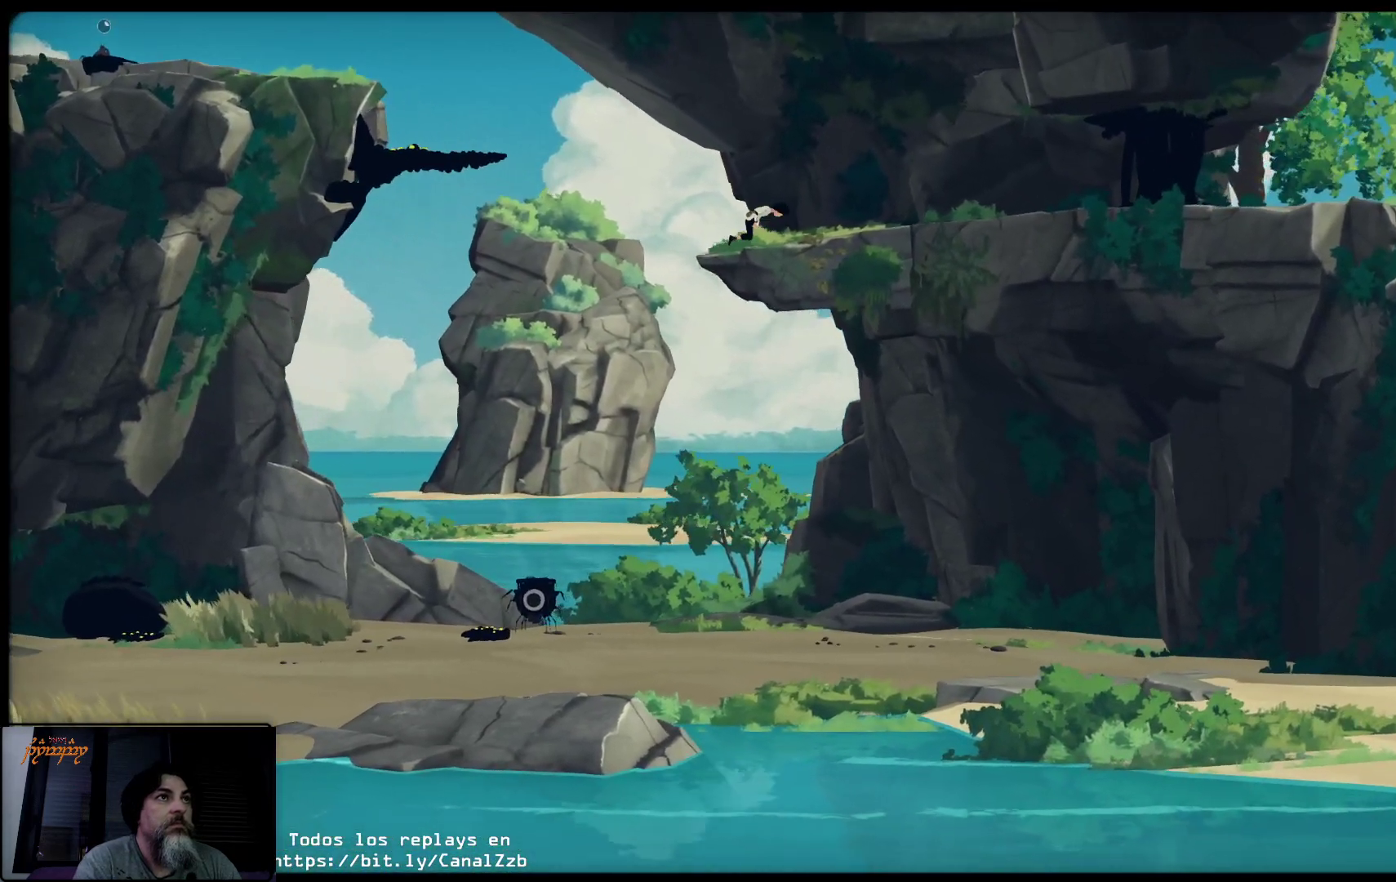
{"buttons": ["B"], "left_stick": "up-right", "right_stick": "center", "events": []}
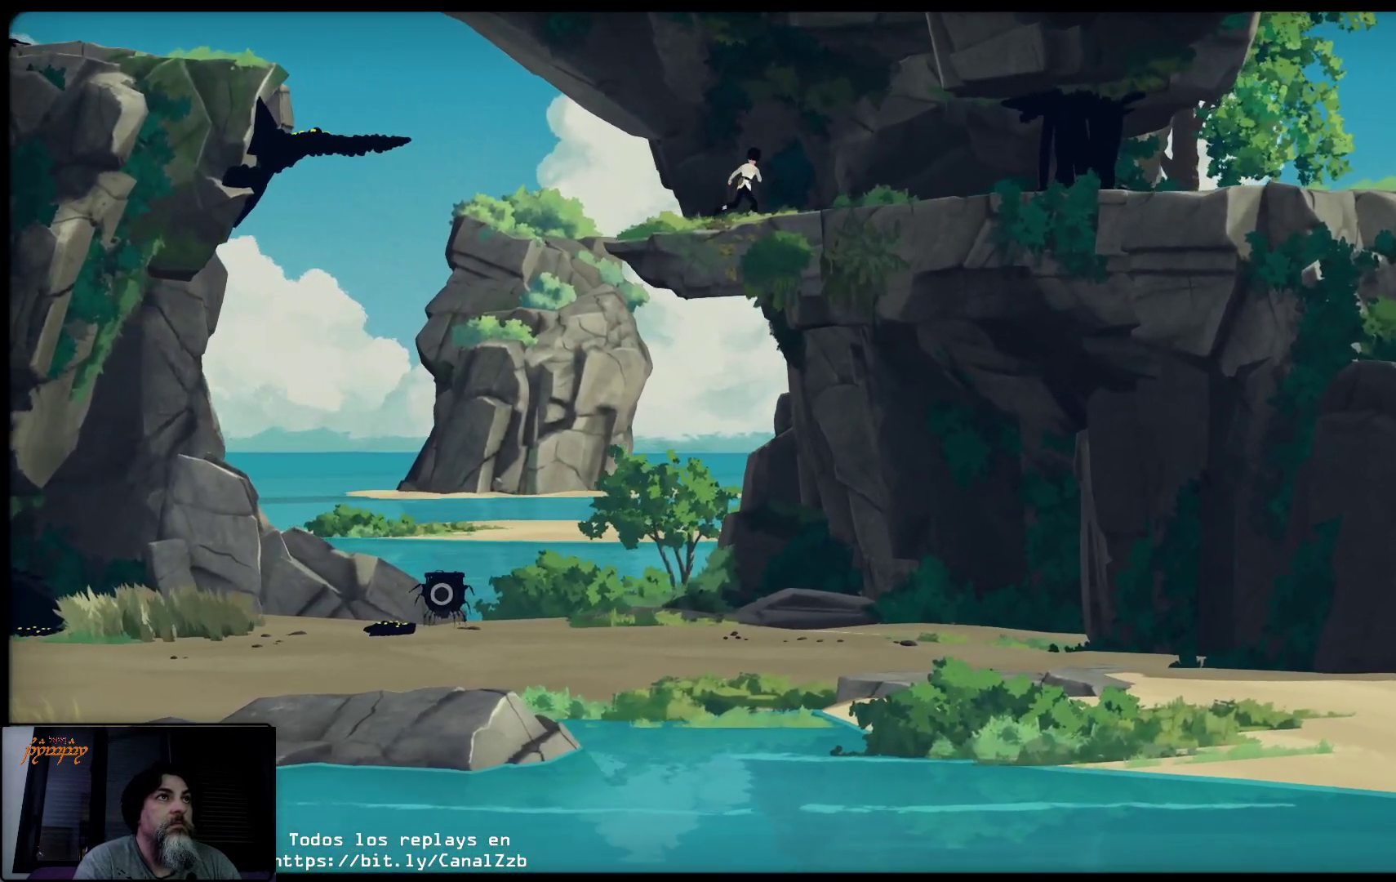
{"buttons": ["B"], "left_stick": "up-right", "right_stick": "center", "events": []}
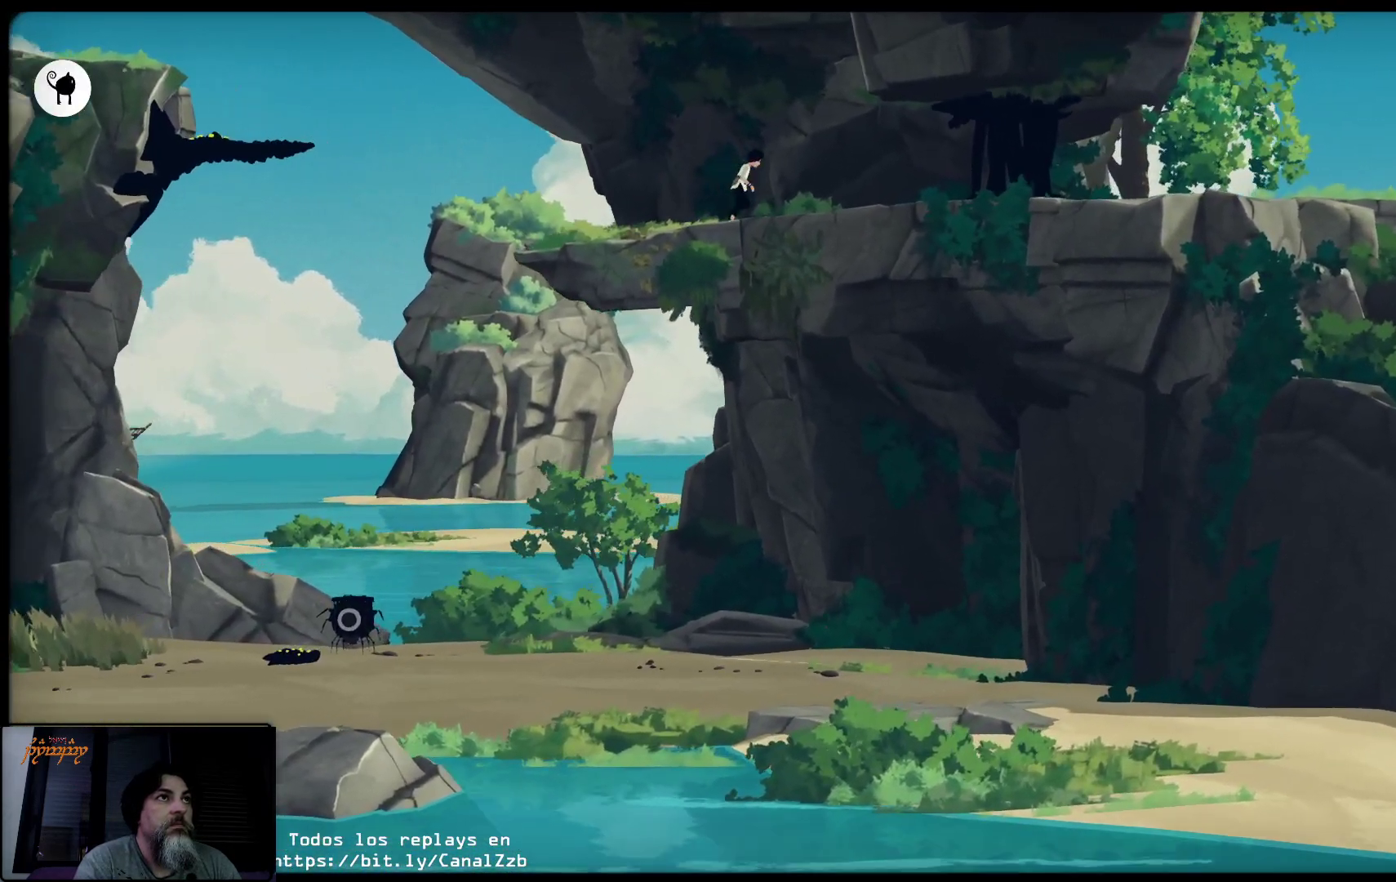
{"buttons": [], "left_stick": "center", "right_stick": "center", "events": [[17, "B", "up"], [417, "left_stick", "center"]]}
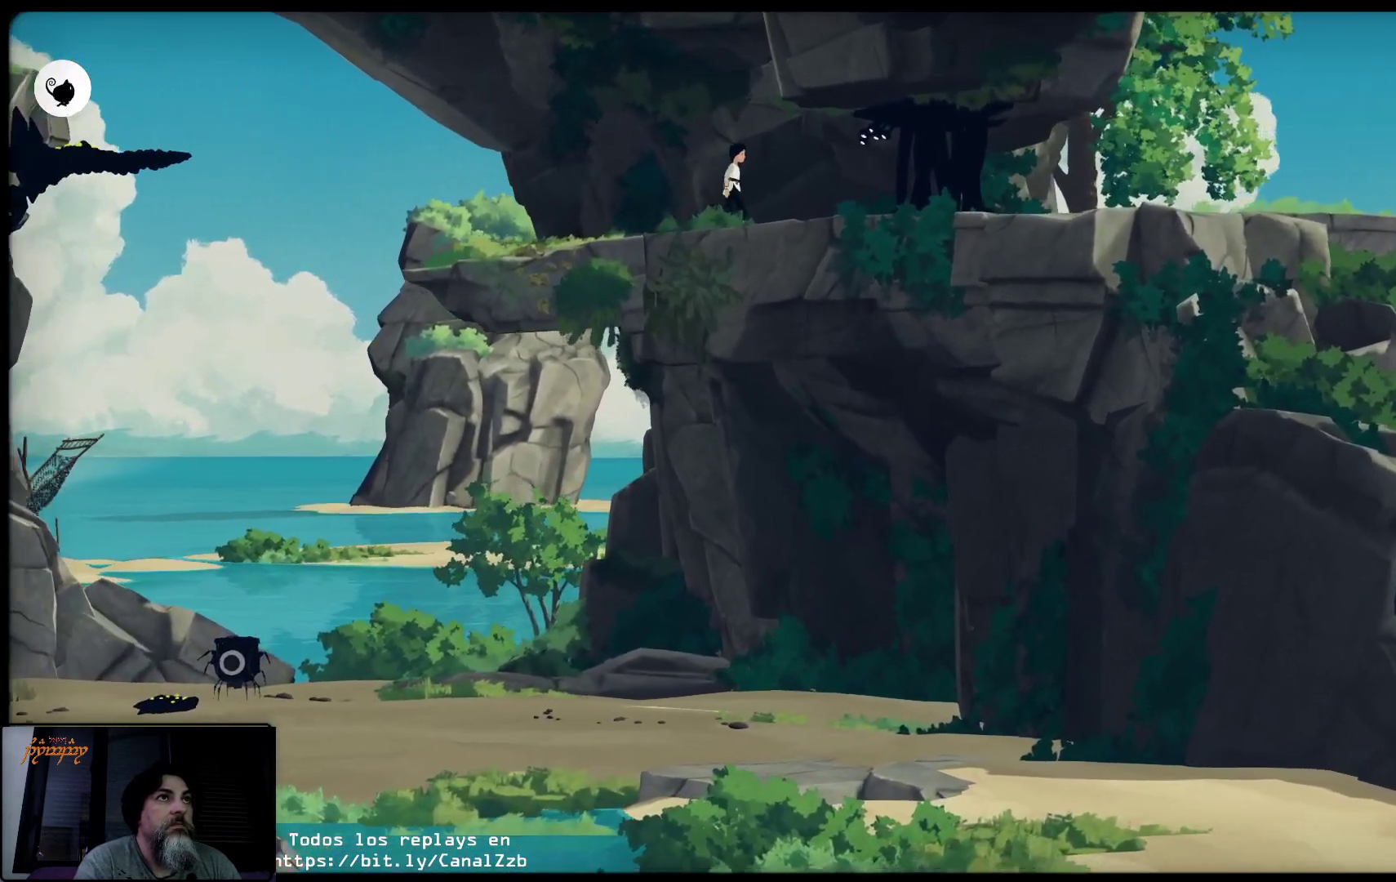
{"buttons": [], "left_stick": "right", "right_stick": "center", "events": [[467, "left_stick", "right"]]}
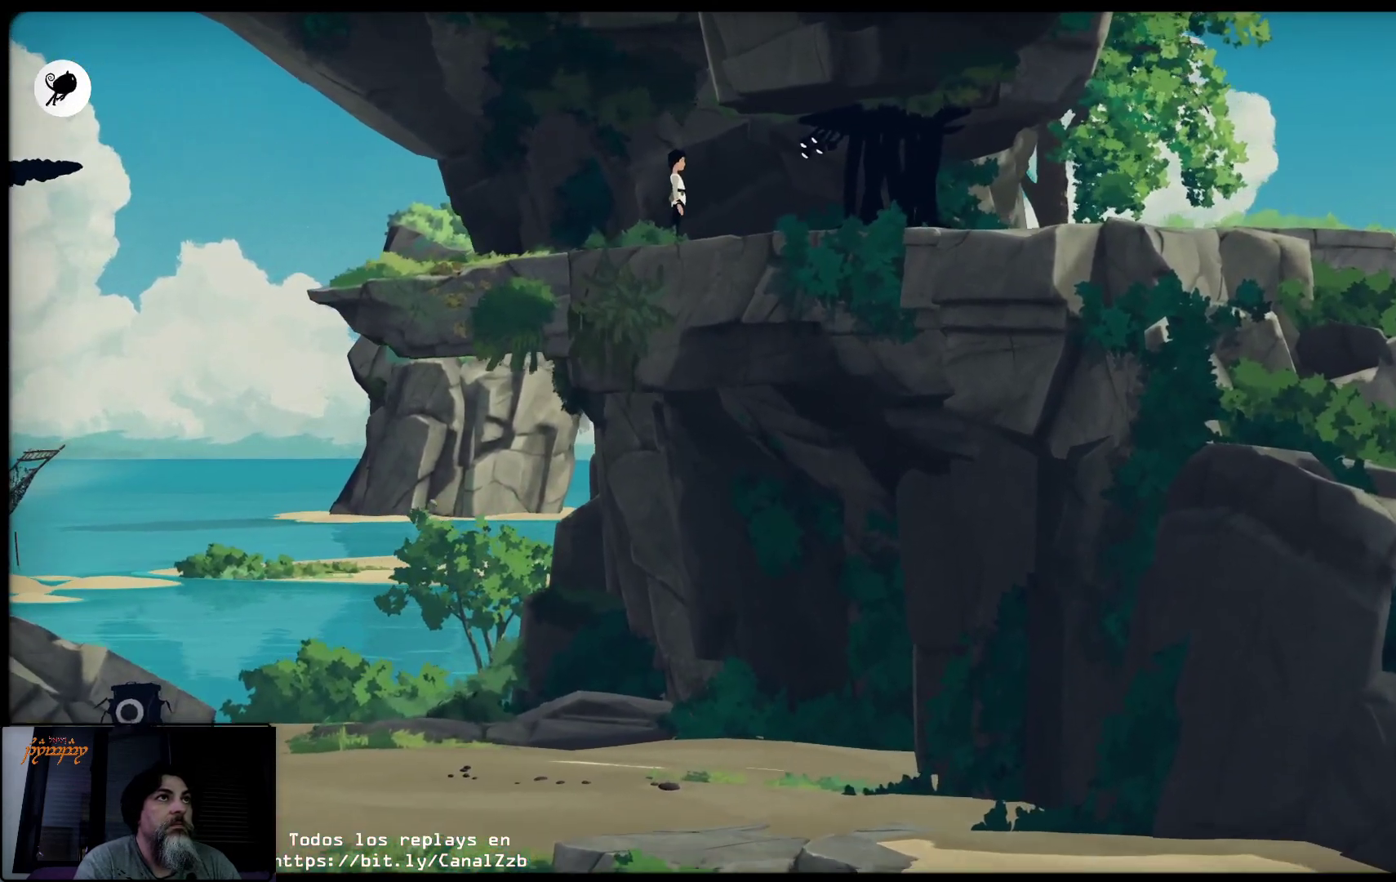
{"buttons": [], "left_stick": "center", "right_stick": "center", "events": [[367, "left_stick", "center"]]}
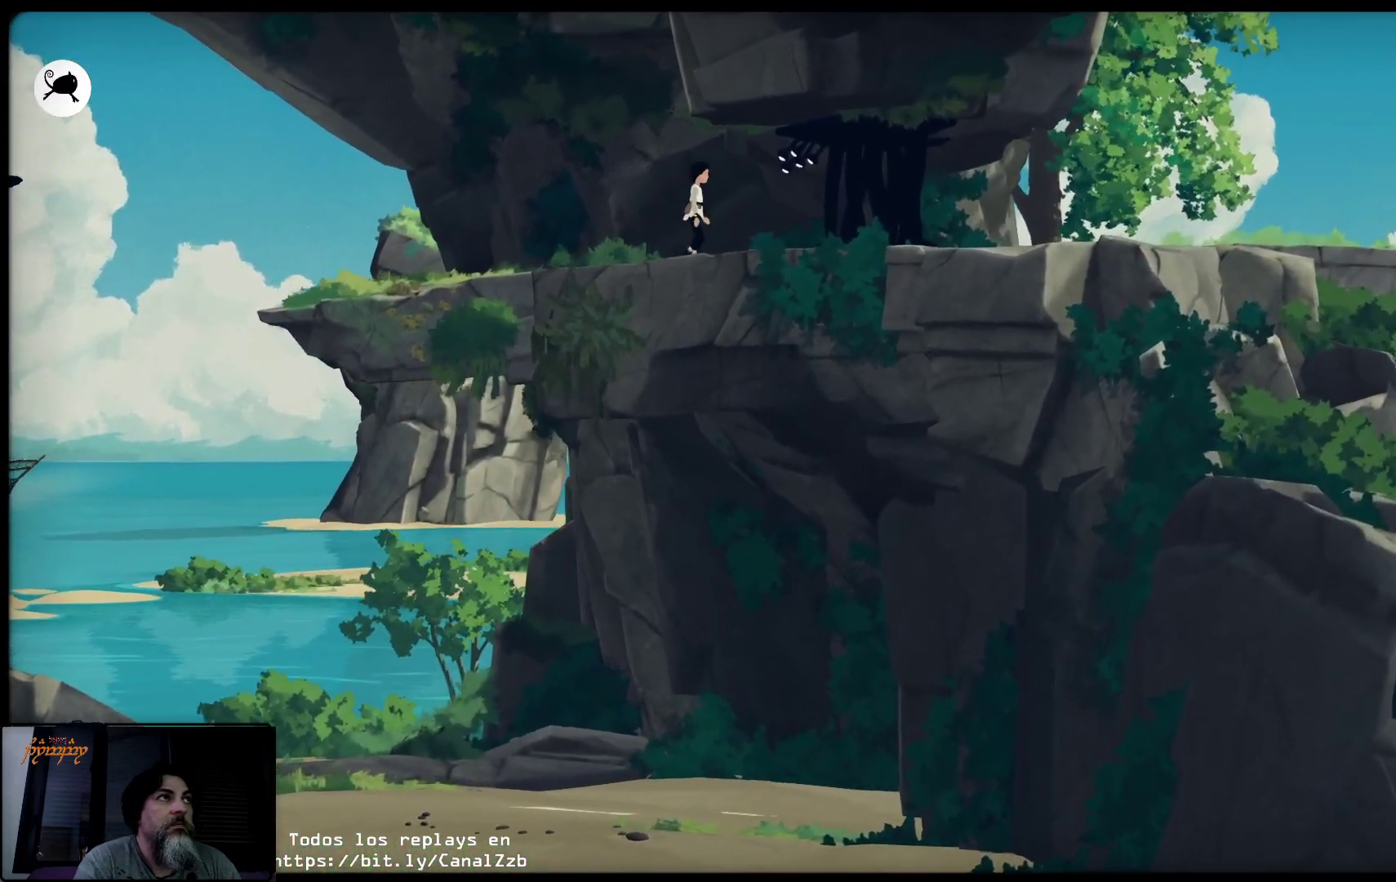
{"buttons": [], "left_stick": "center", "right_stick": "center", "events": []}
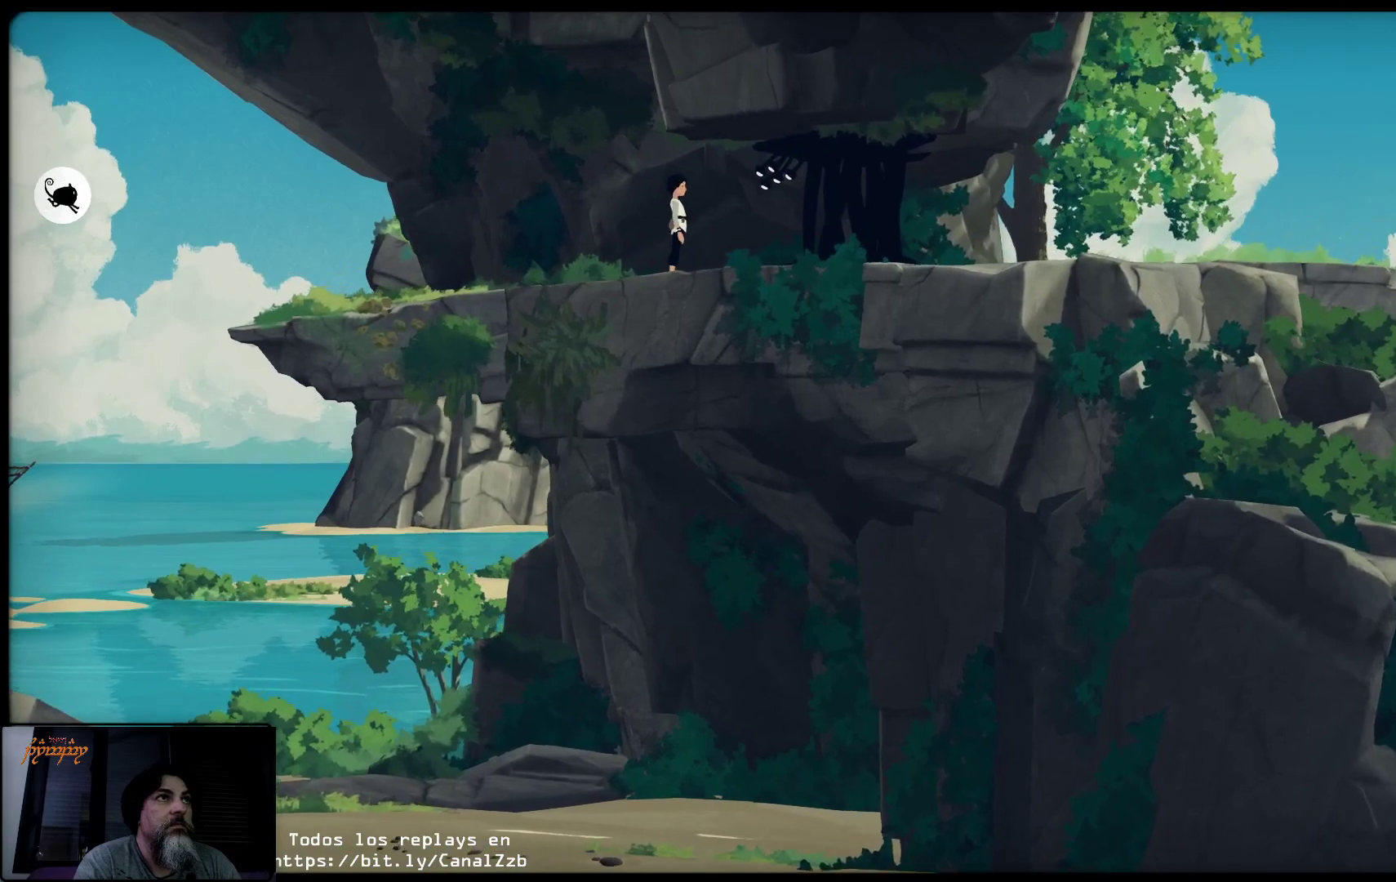
{"buttons": [], "left_stick": "center", "right_stick": "center", "events": []}
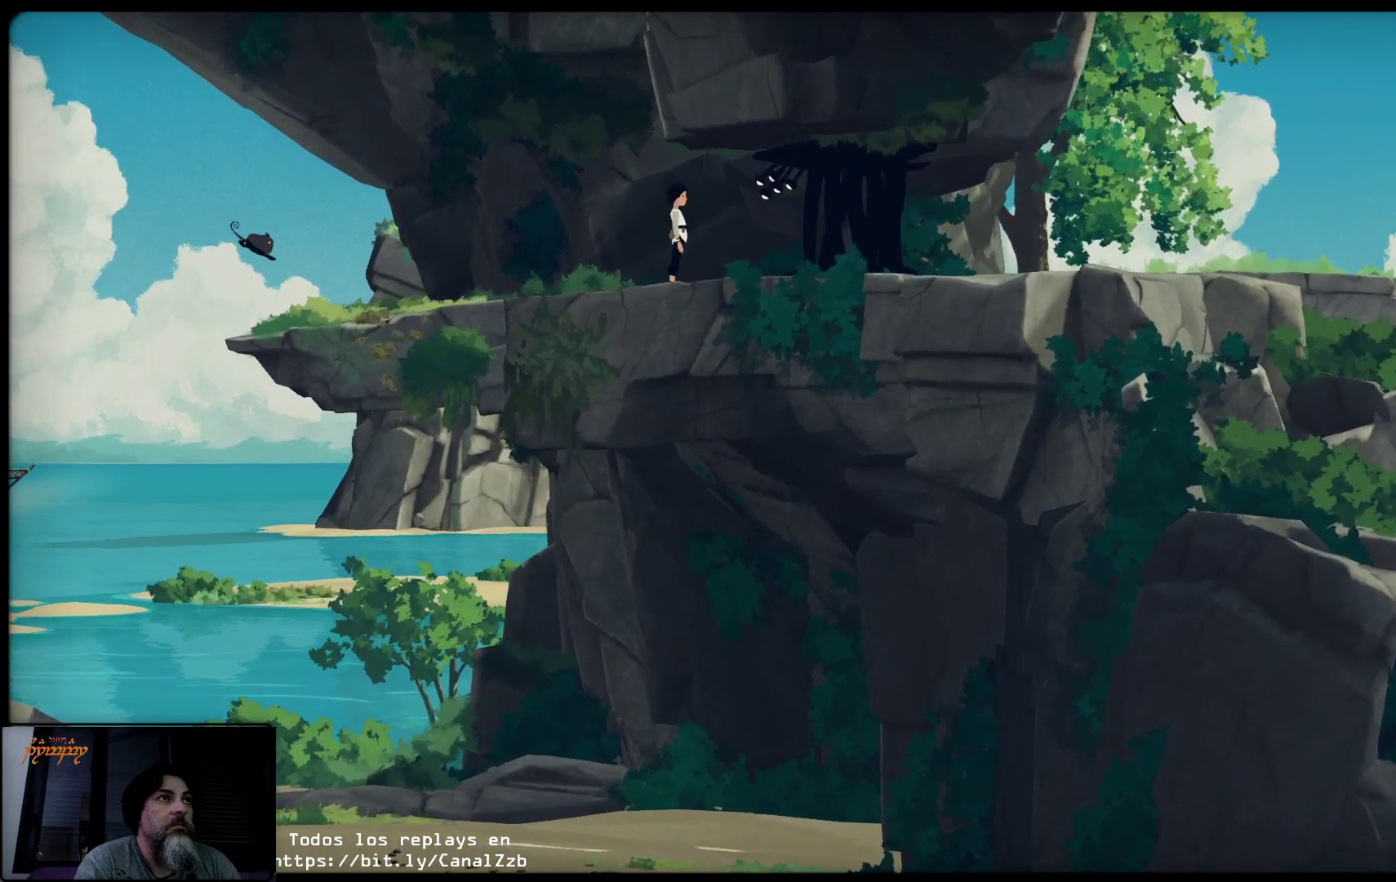
{"buttons": [], "left_stick": "center", "right_stick": "center", "events": []}
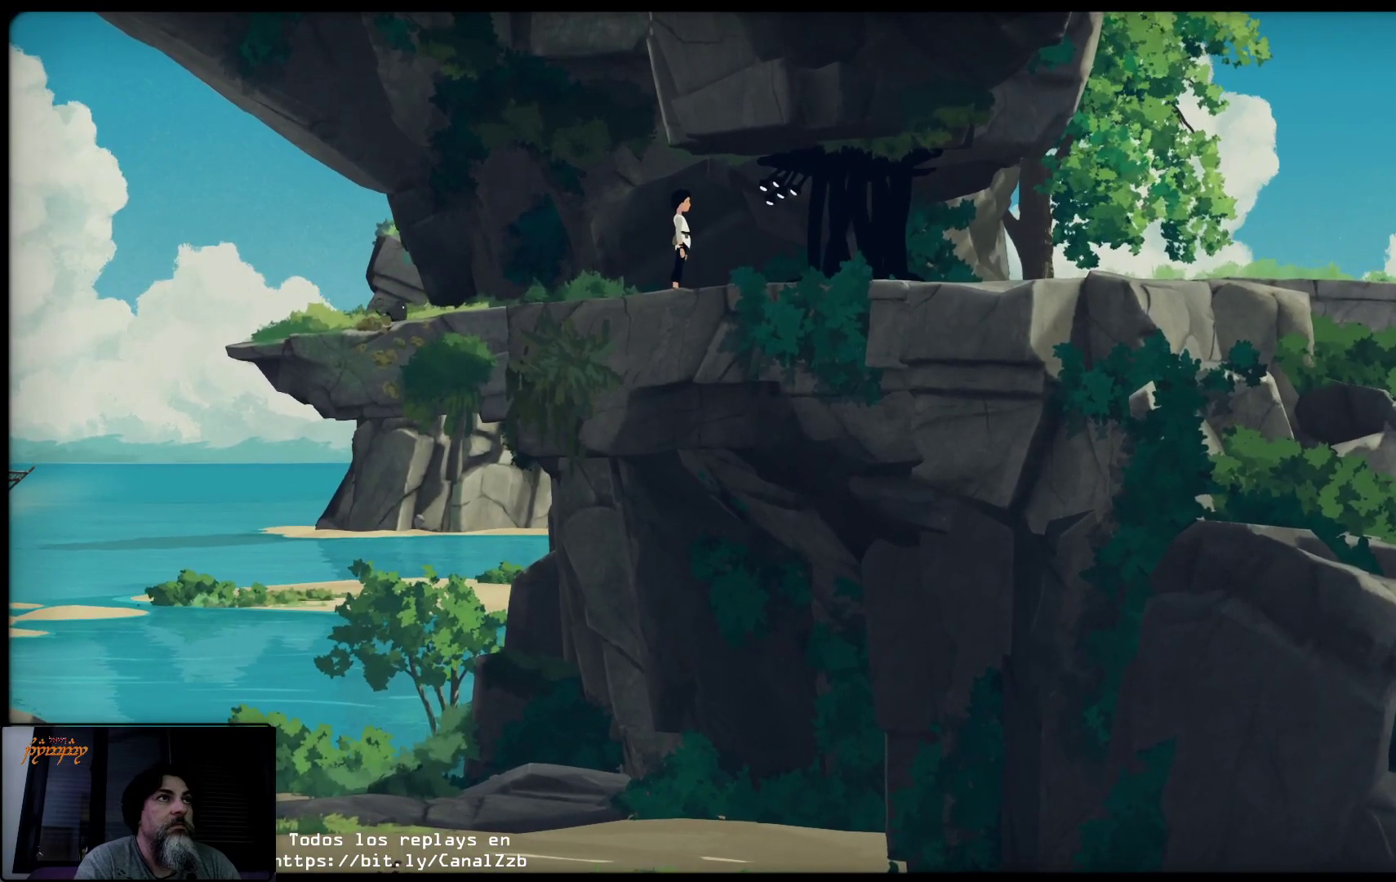
{"buttons": [], "left_stick": "center", "right_stick": "center", "events": []}